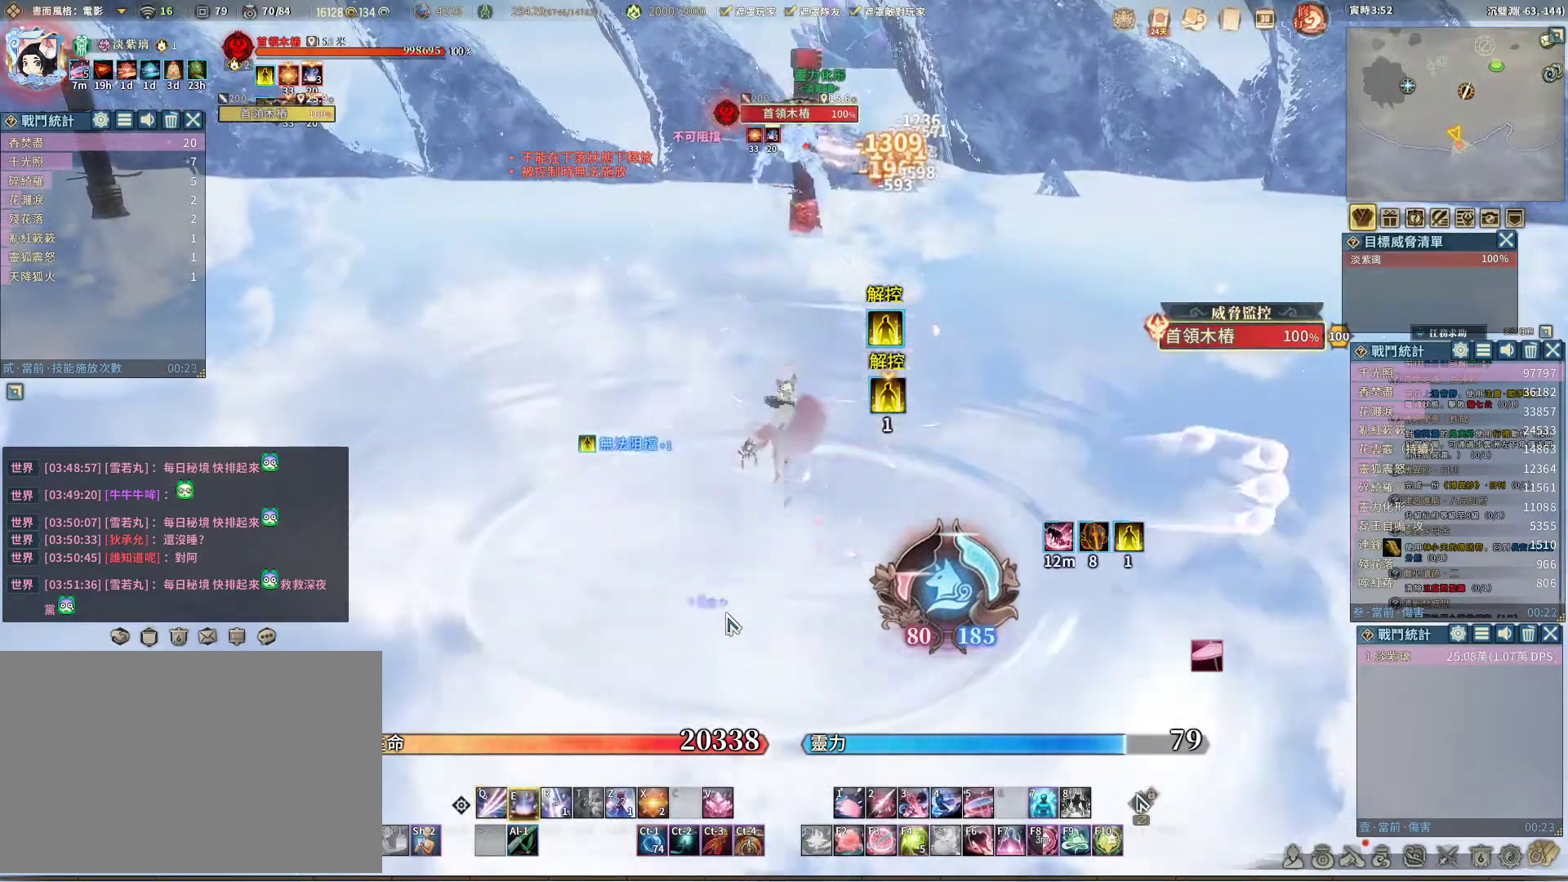
Gameplay with keyboard and mouse; each line is a JSON object with the keys and mouse buttons held at the frame after it. "events" lists presses ("down") and releases ("up") of "1", "2", "3", "4", "5", "a", "alt", "c", "caps_lock", "ctrl", "d", "e", "f", "g", "q", "r", "s", "shift", "space", "t", "tab", "v", "w", "x", "z", "mouse_left", "mouse_wheel" and "mouse_right" between this image and that frame as [ms after this image, input, new state], when the widget could be followed in between. "mouse_left", "mouse_wheel", "mouse_right" = the "left", "wheel", "right" buttons of the "mouse" list. No other keys are recorded. "wheel" means that the mouse wheel is clicked or scrolled. Not read: mouse_move.
{"keys": [], "mouse": [], "events": [[100, "e", "up"]]}
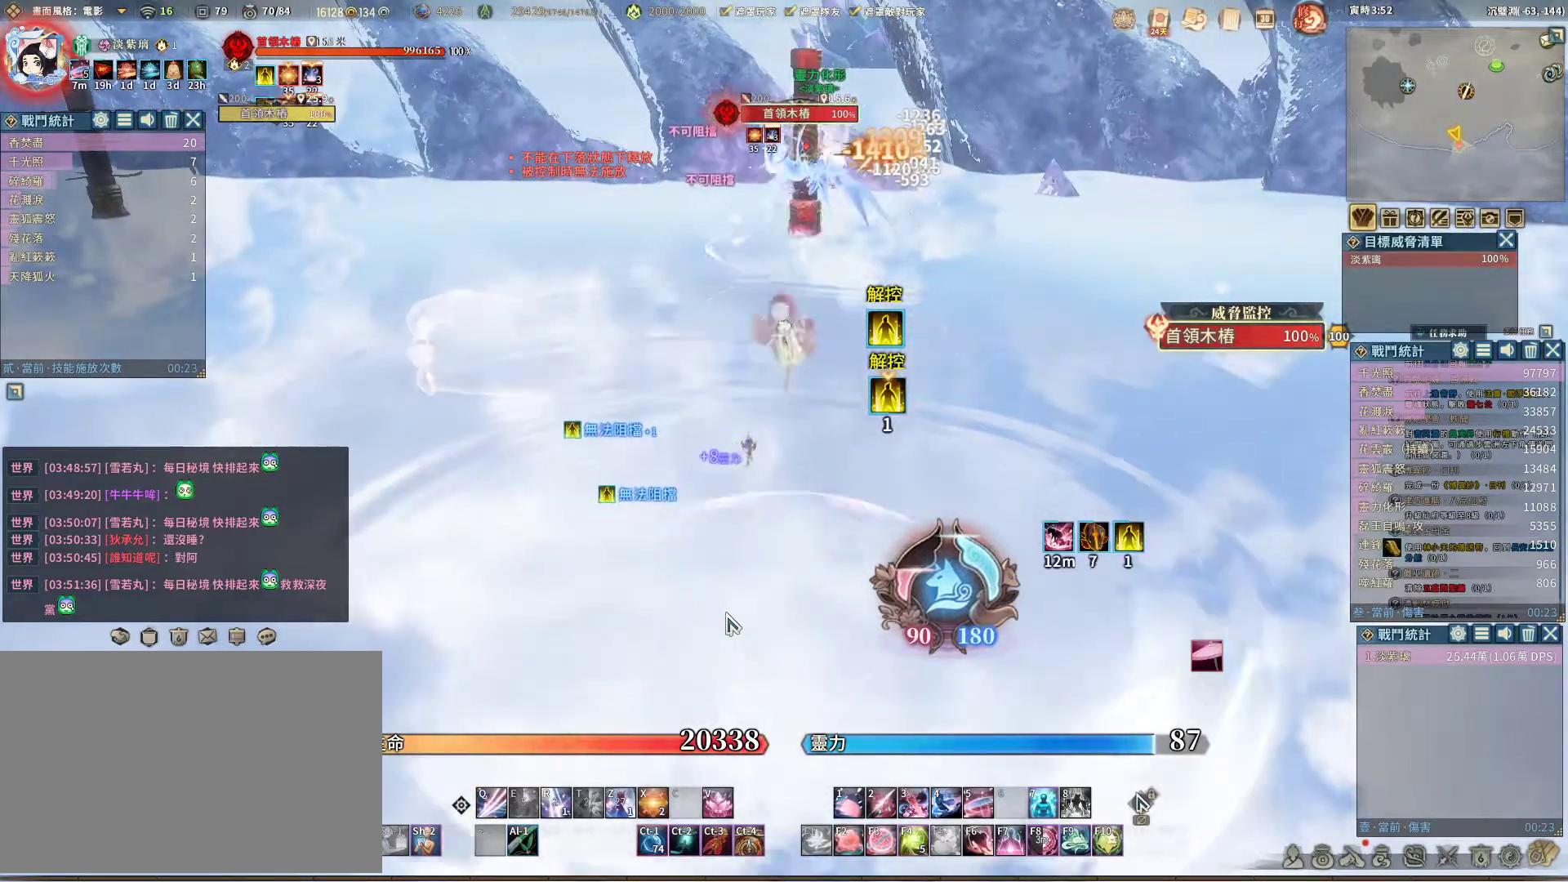
{"keys": ["q"], "mouse": [], "events": [[67, "r", "down"], [150, "r", "up"], [200, "q", "down"]]}
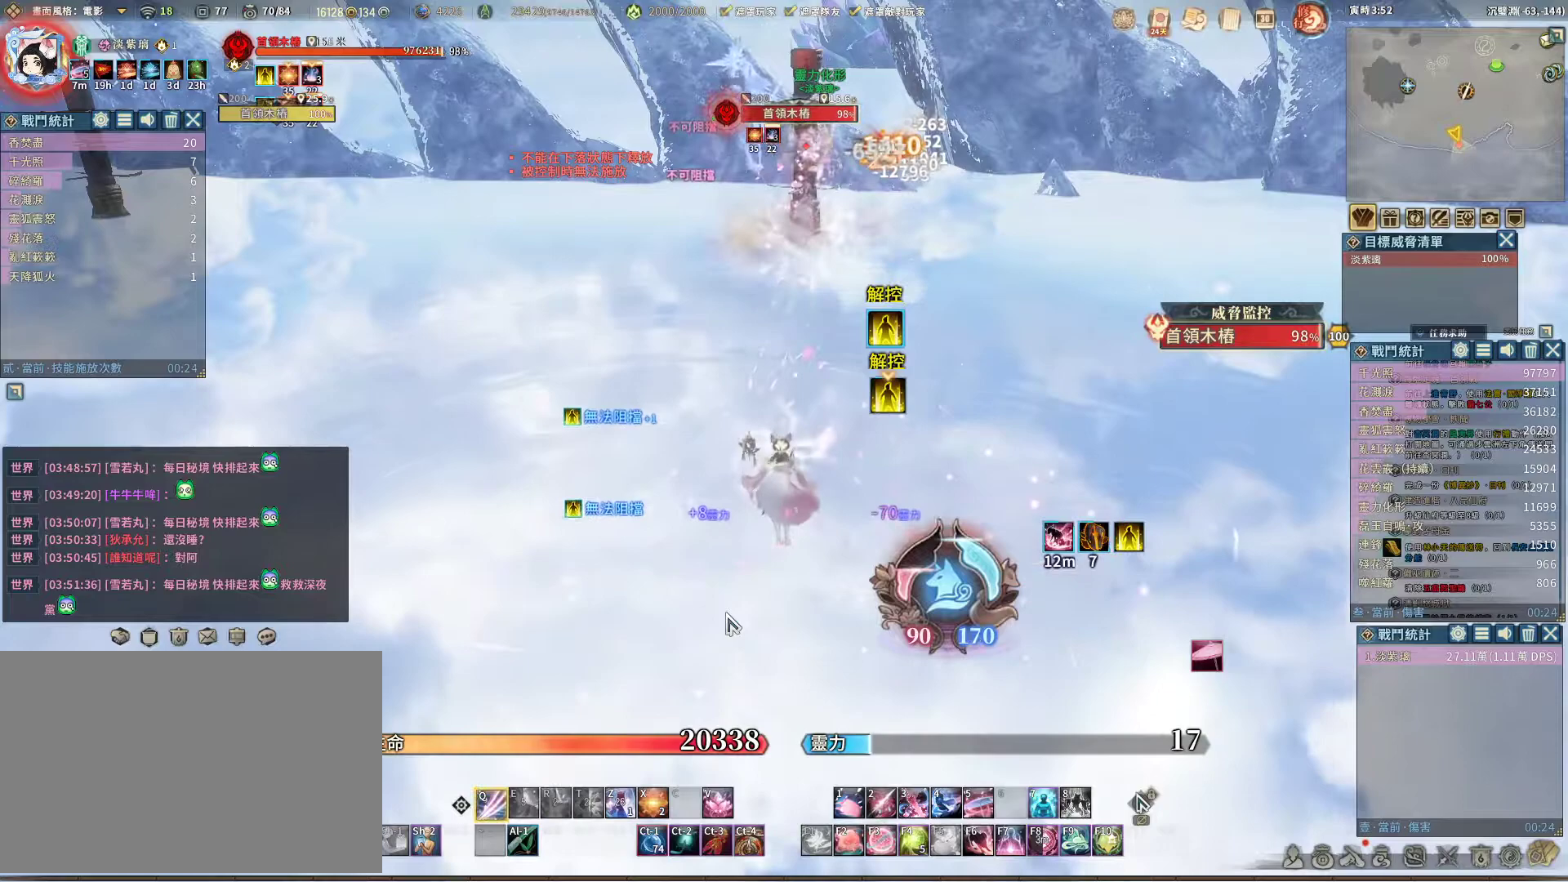
{"keys": ["q"], "mouse": [], "events": []}
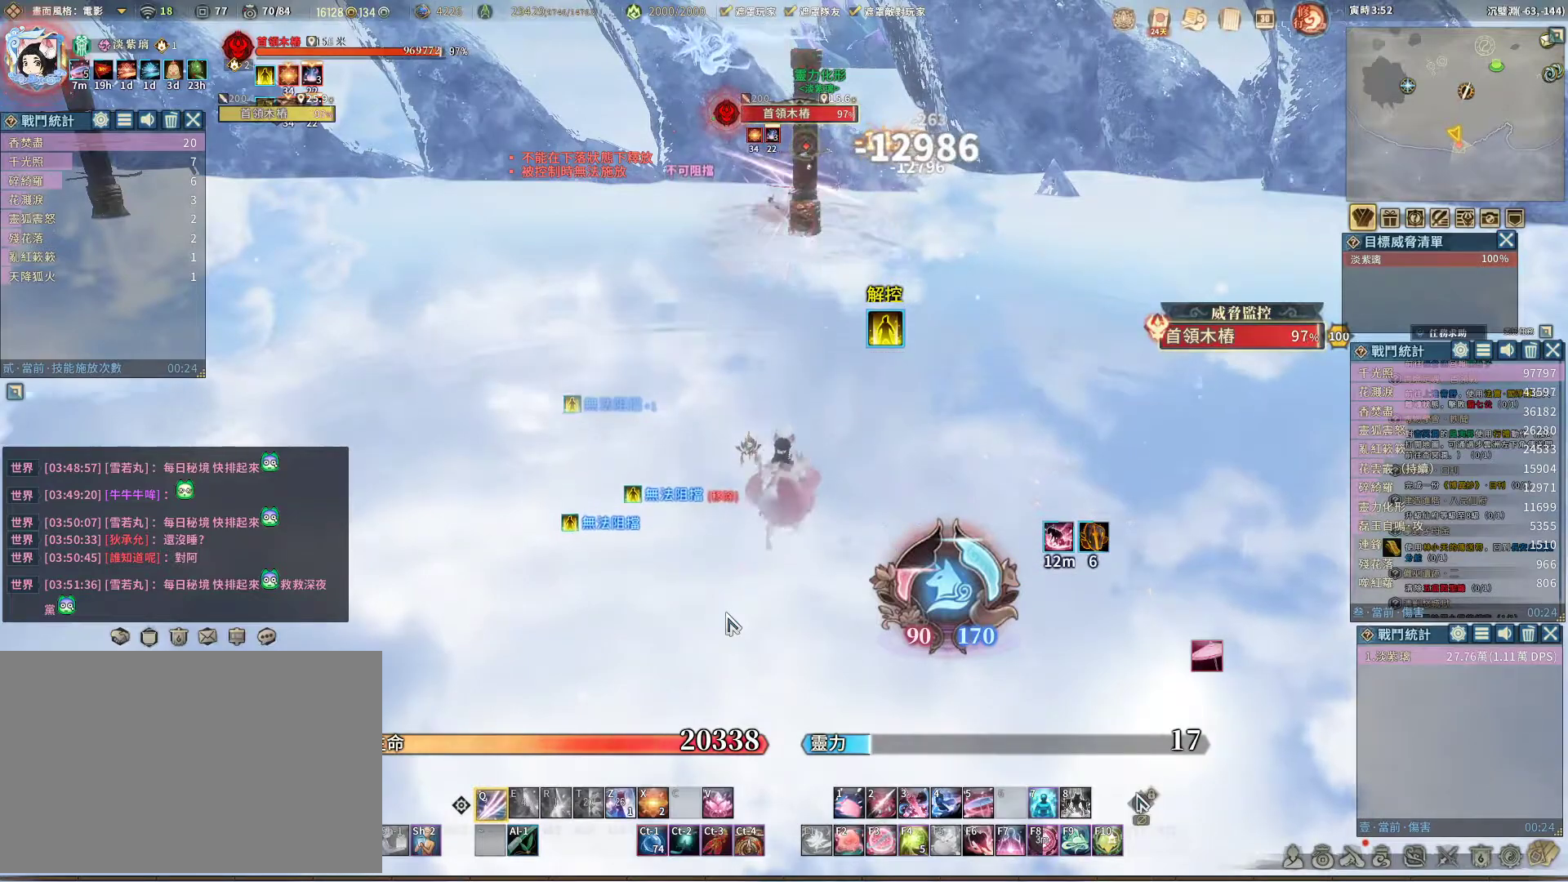
{"keys": ["q"], "mouse": [], "events": []}
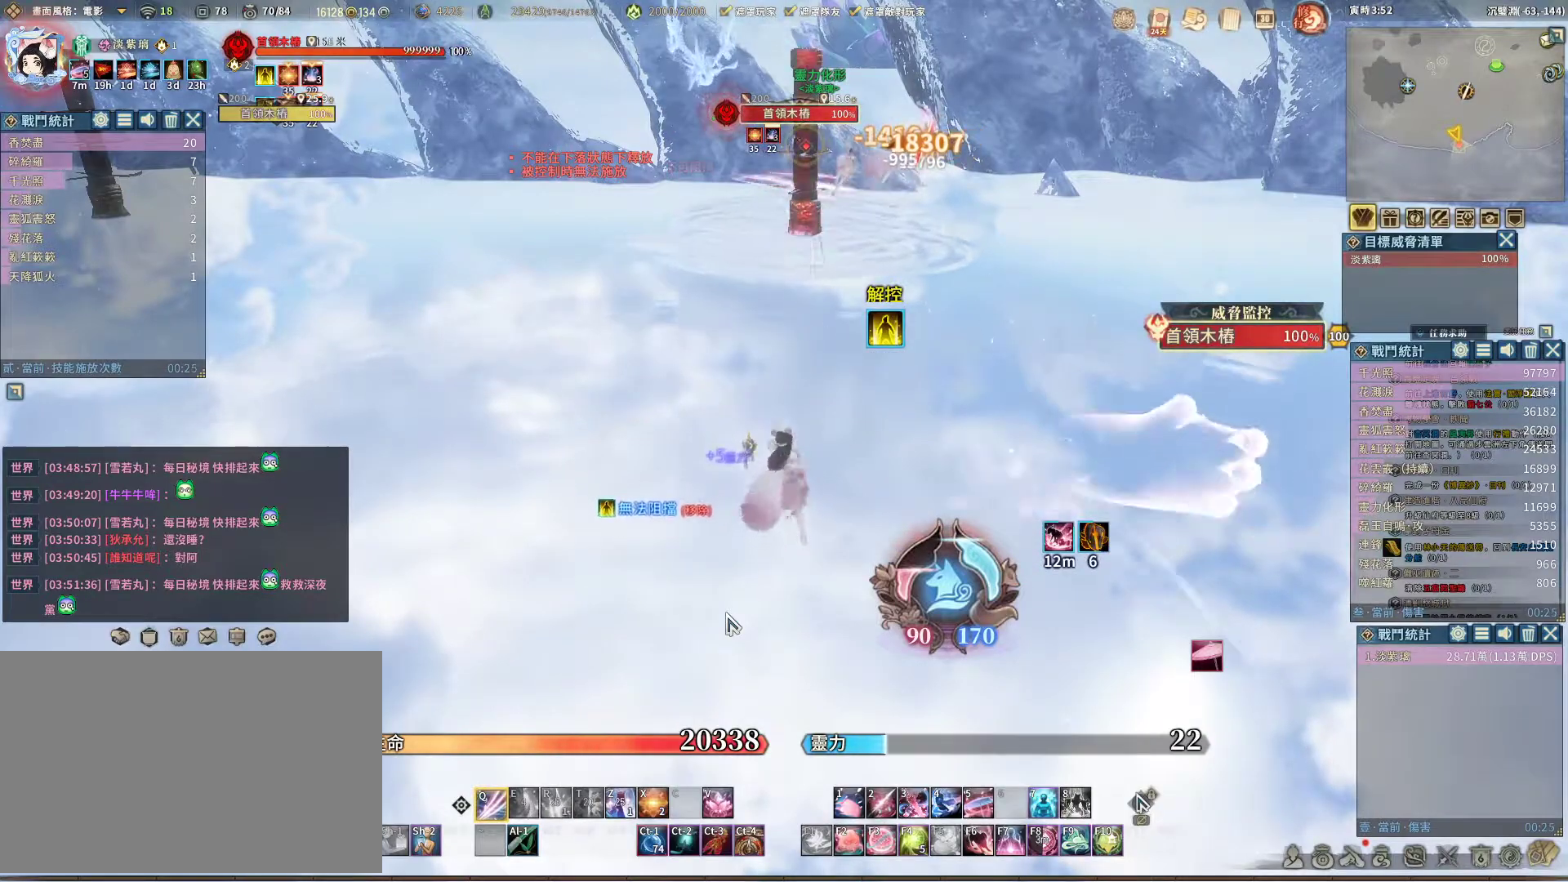
{"keys": ["q"], "mouse": [], "events": []}
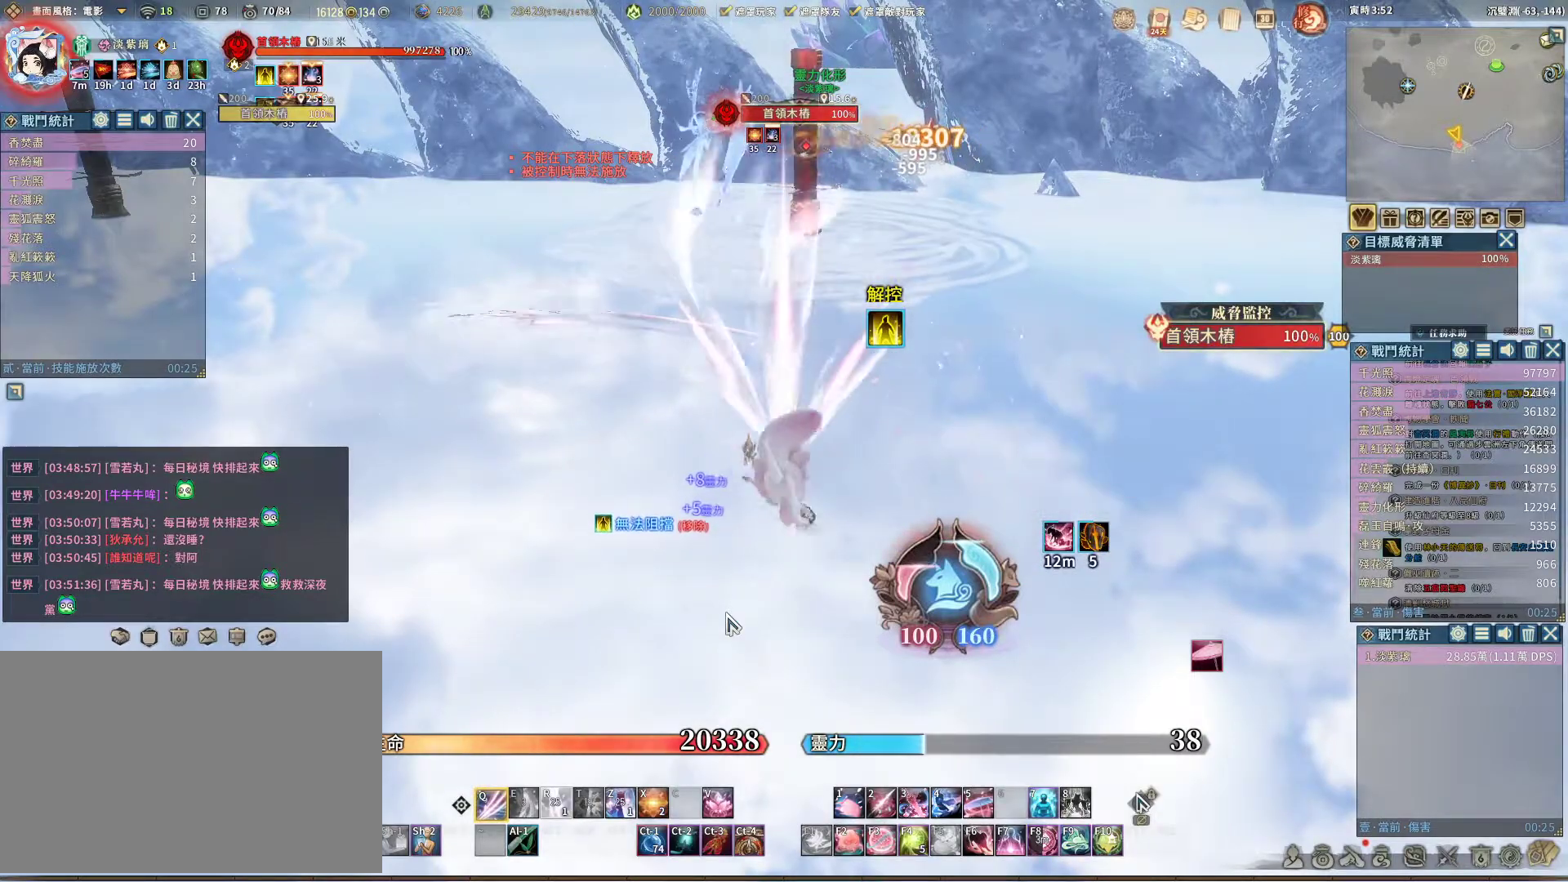
{"keys": ["q"], "mouse": [], "events": [[217, "q", "up"], [317, "space", "down"], [367, "space", "up"], [450, "q", "down"]]}
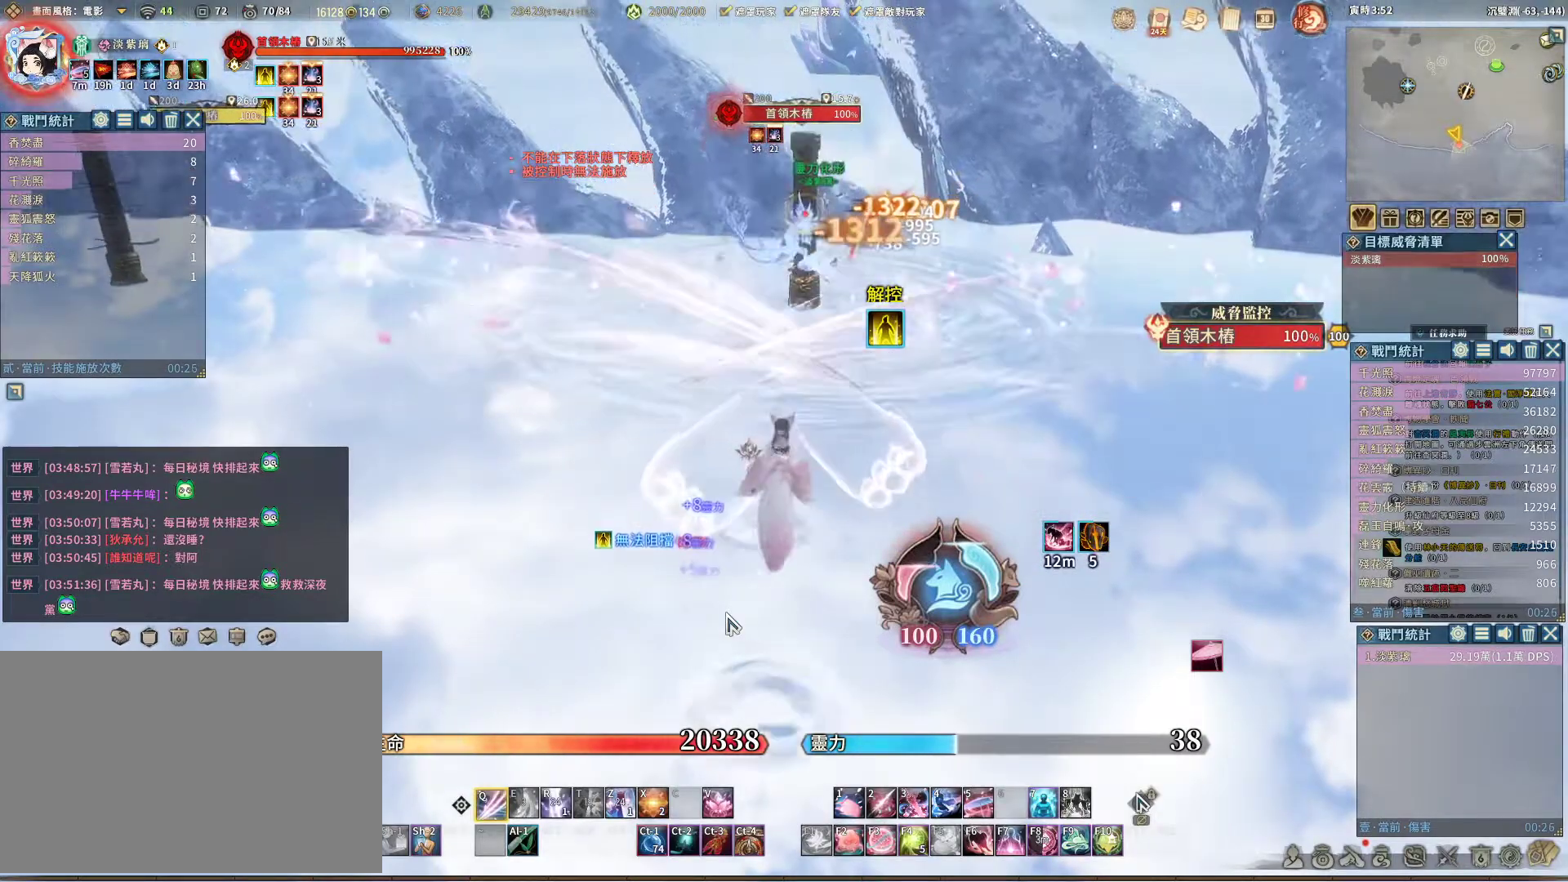
{"keys": ["q"], "mouse": [], "events": []}
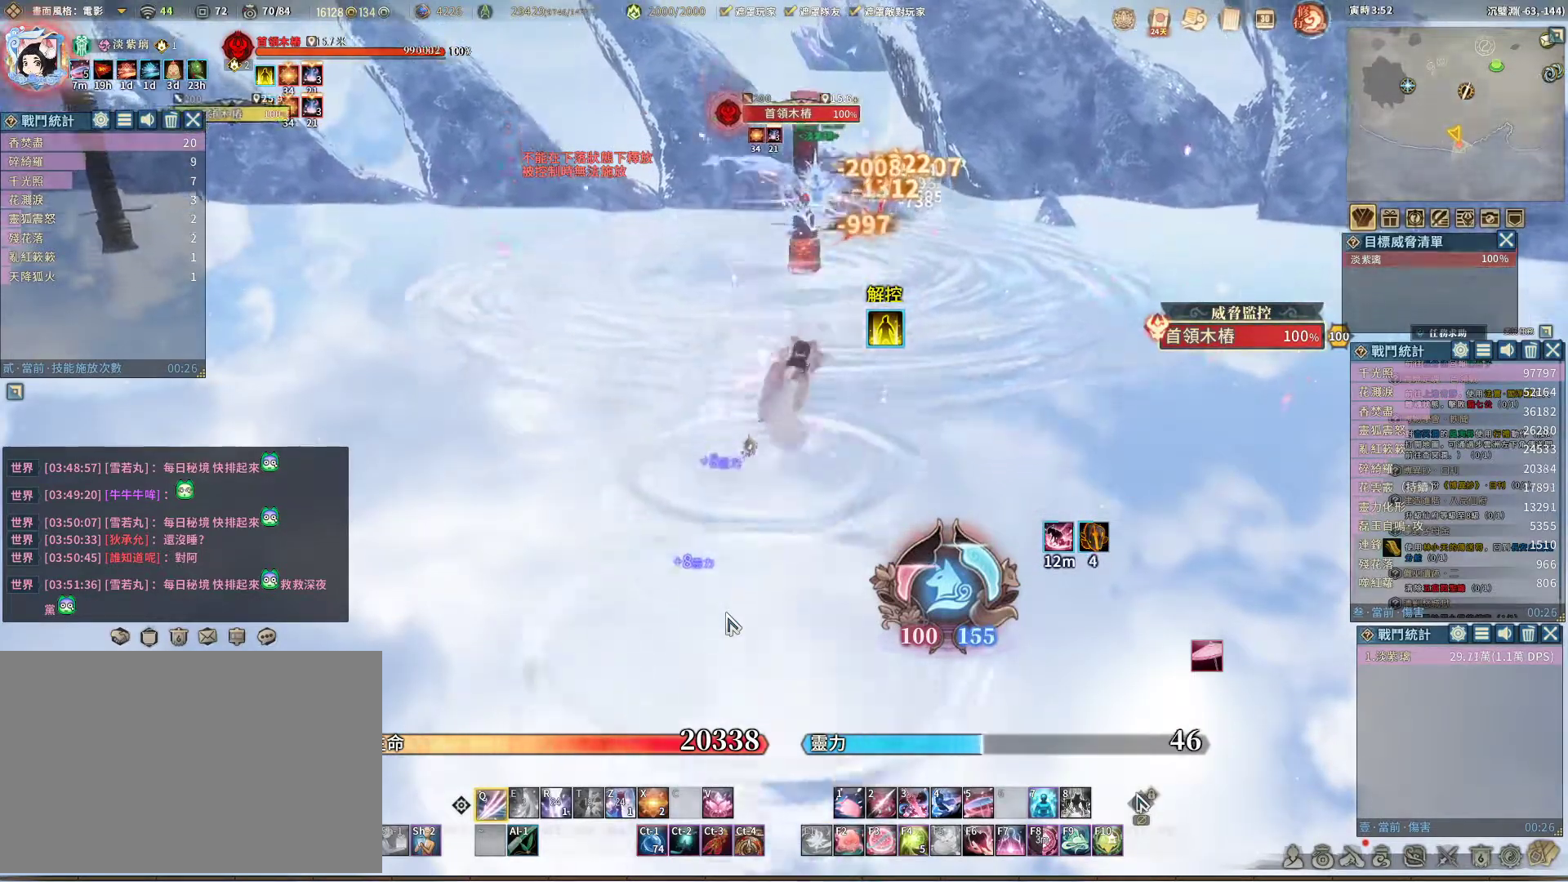
{"keys": ["q"], "mouse": [], "events": [[200, "q", "up"], [250, "r", "down"], [300, "r", "up"], [433, "q", "down"]]}
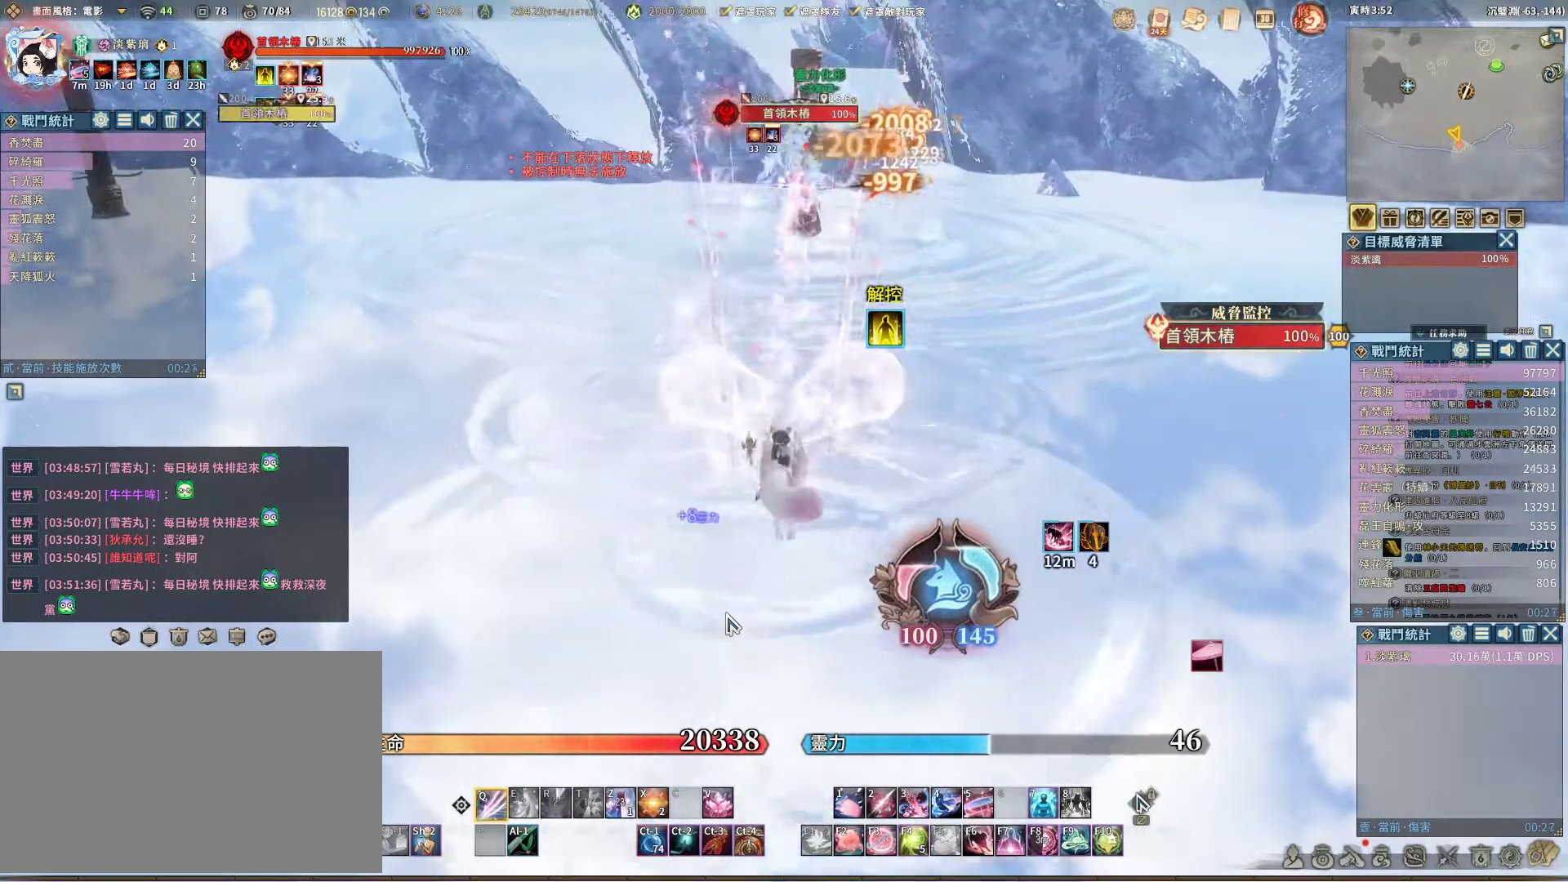
{"keys": ["q"], "mouse": [], "events": []}
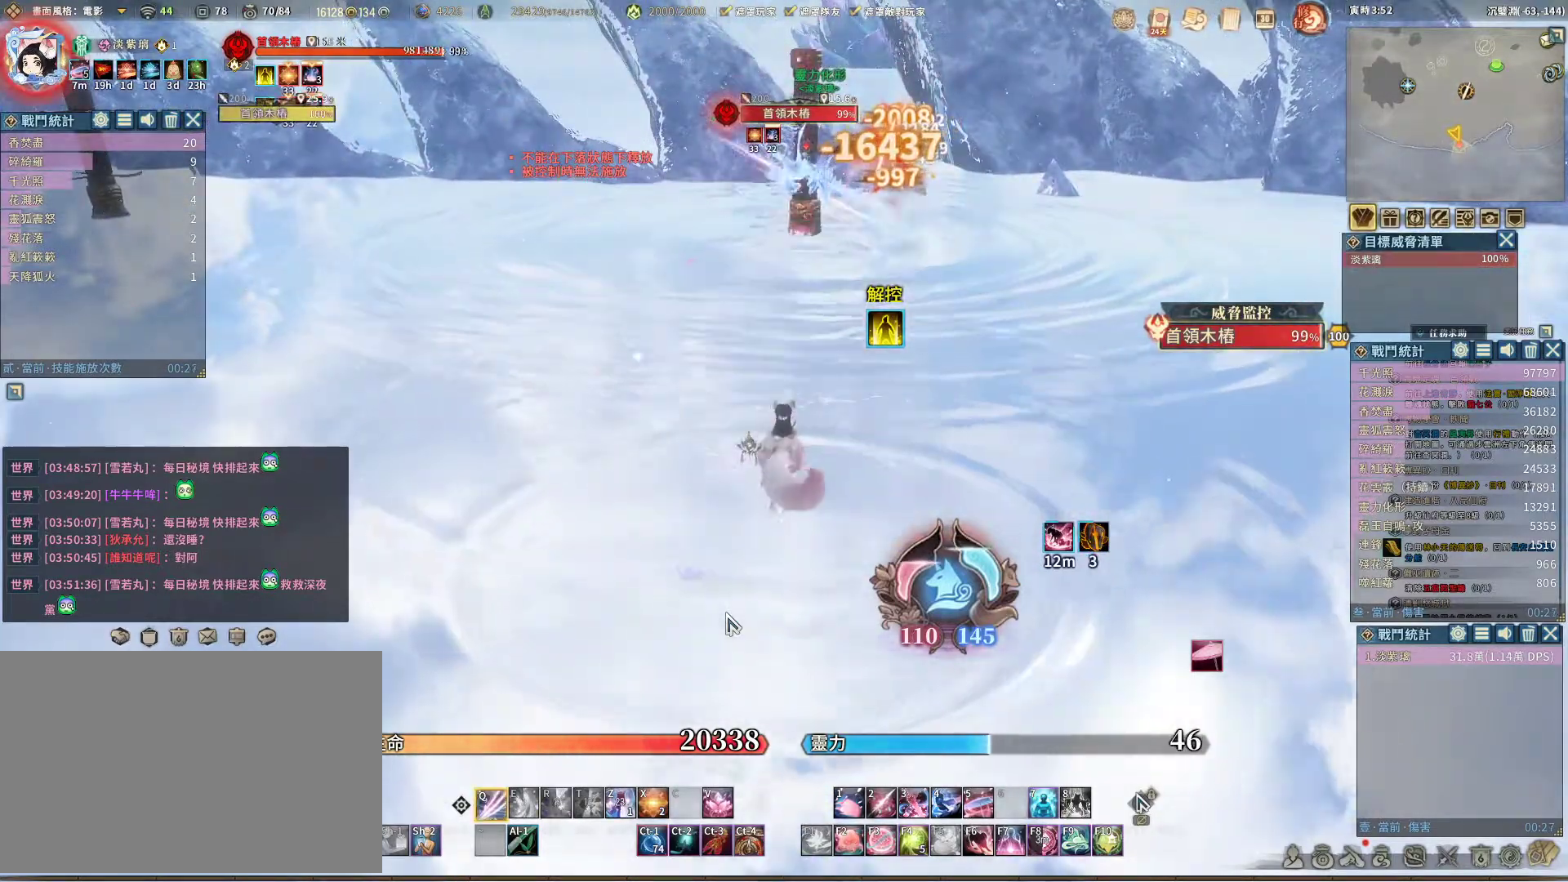
{"keys": ["q"], "mouse": [], "events": []}
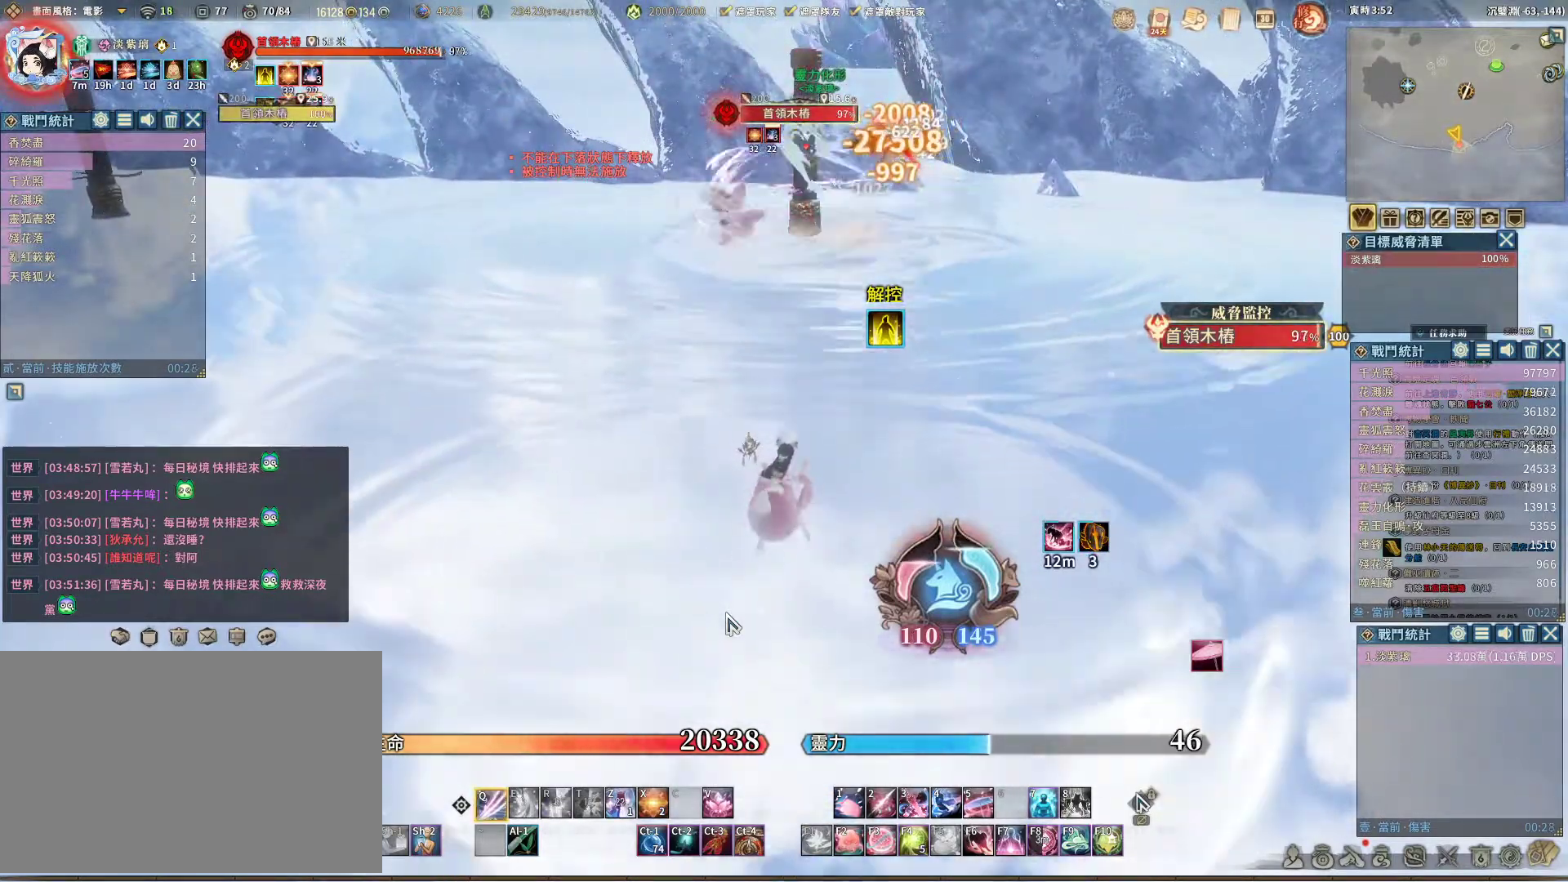
{"keys": ["q"], "mouse": [], "events": [[433, "e", "down"], [433, "q", "up"], [467, "e", "up"], [467, "q", "down"]]}
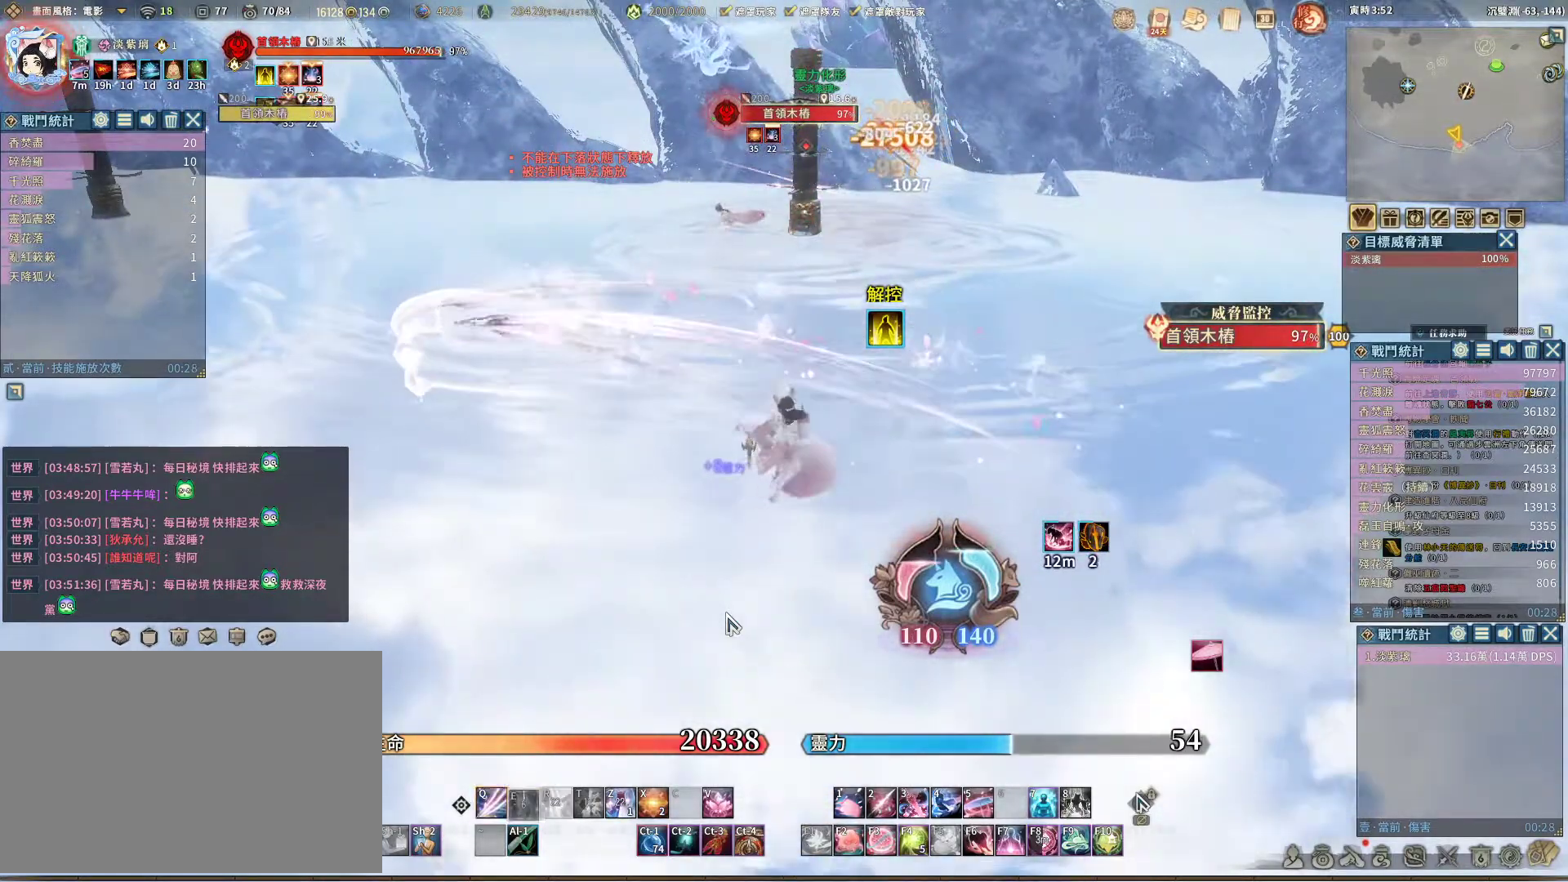
{"keys": ["q"], "mouse": [], "events": []}
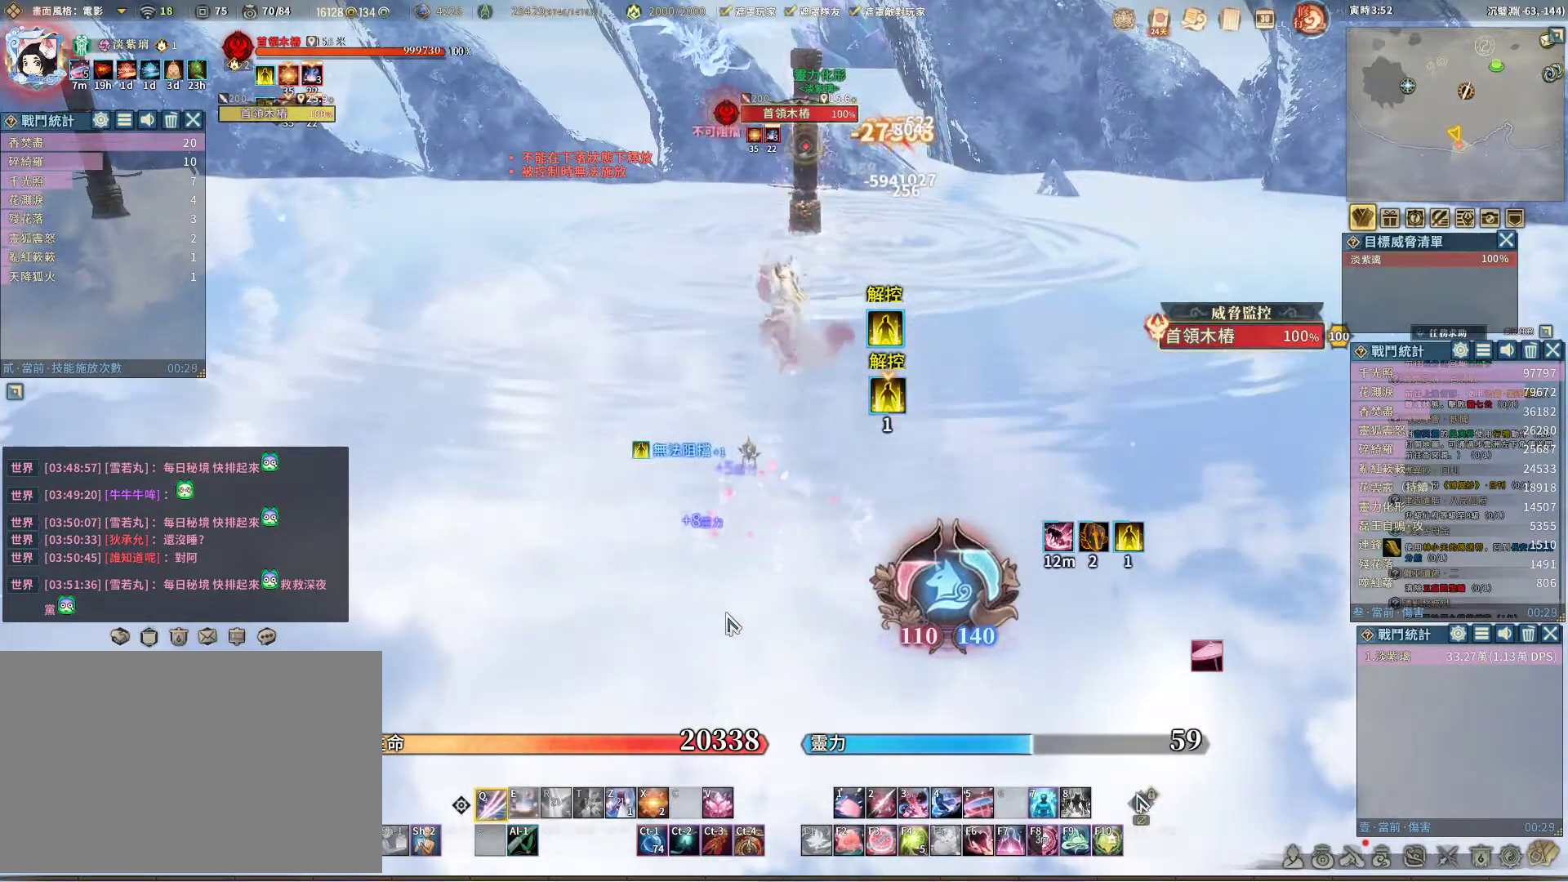
{"keys": [], "mouse": [], "events": [[300, "e", "down"], [300, "q", "up"], [350, "e", "up"]]}
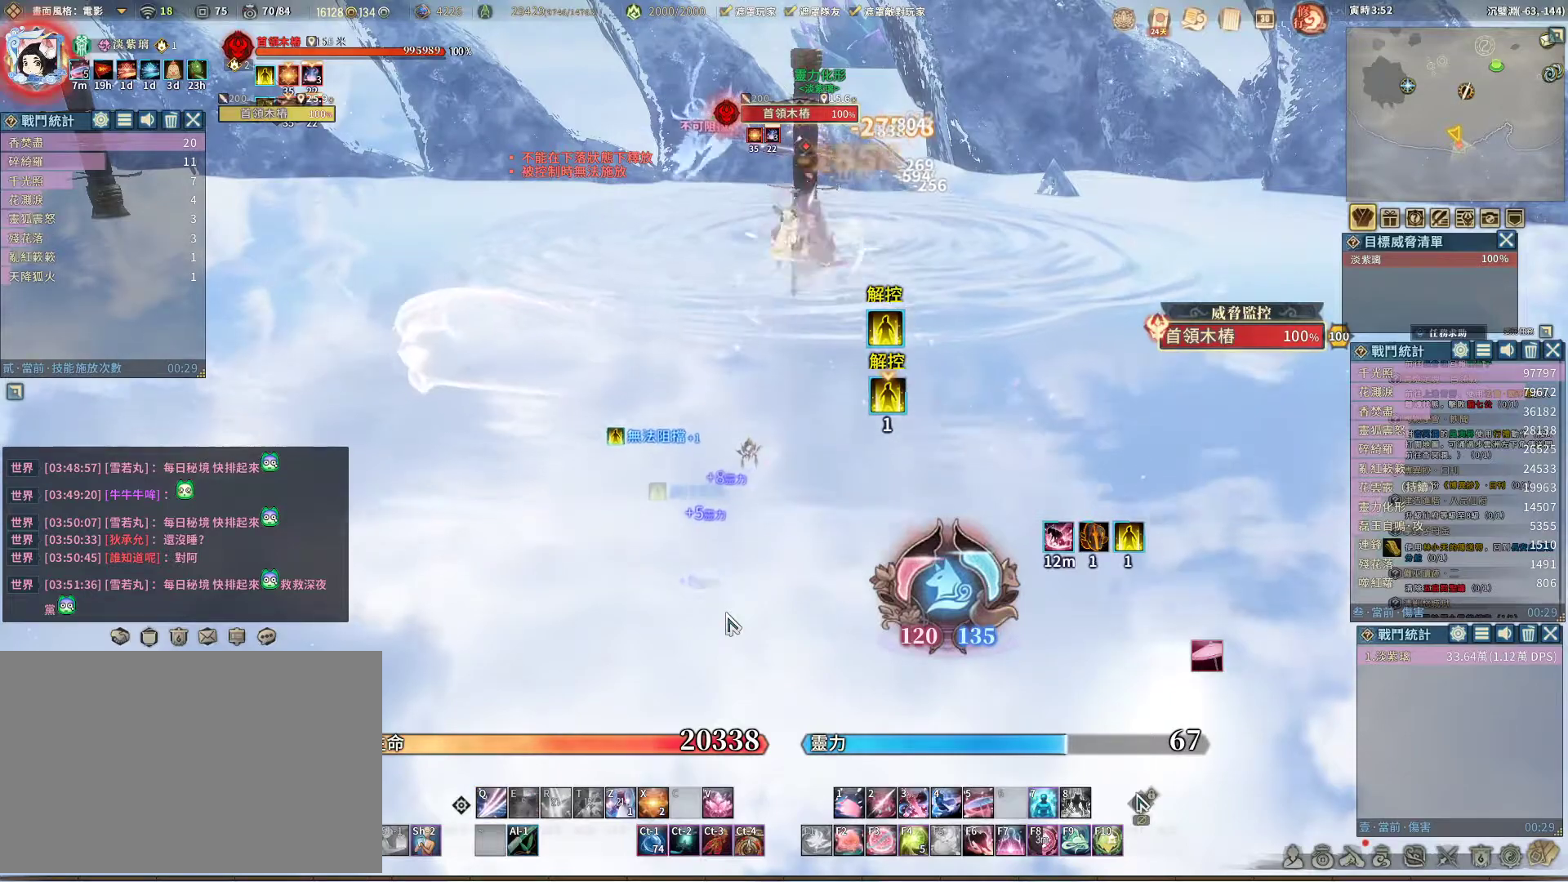
{"keys": ["q"], "mouse": [], "events": [[350, "z", "down"], [400, "z", "up"], [500, "q", "down"]]}
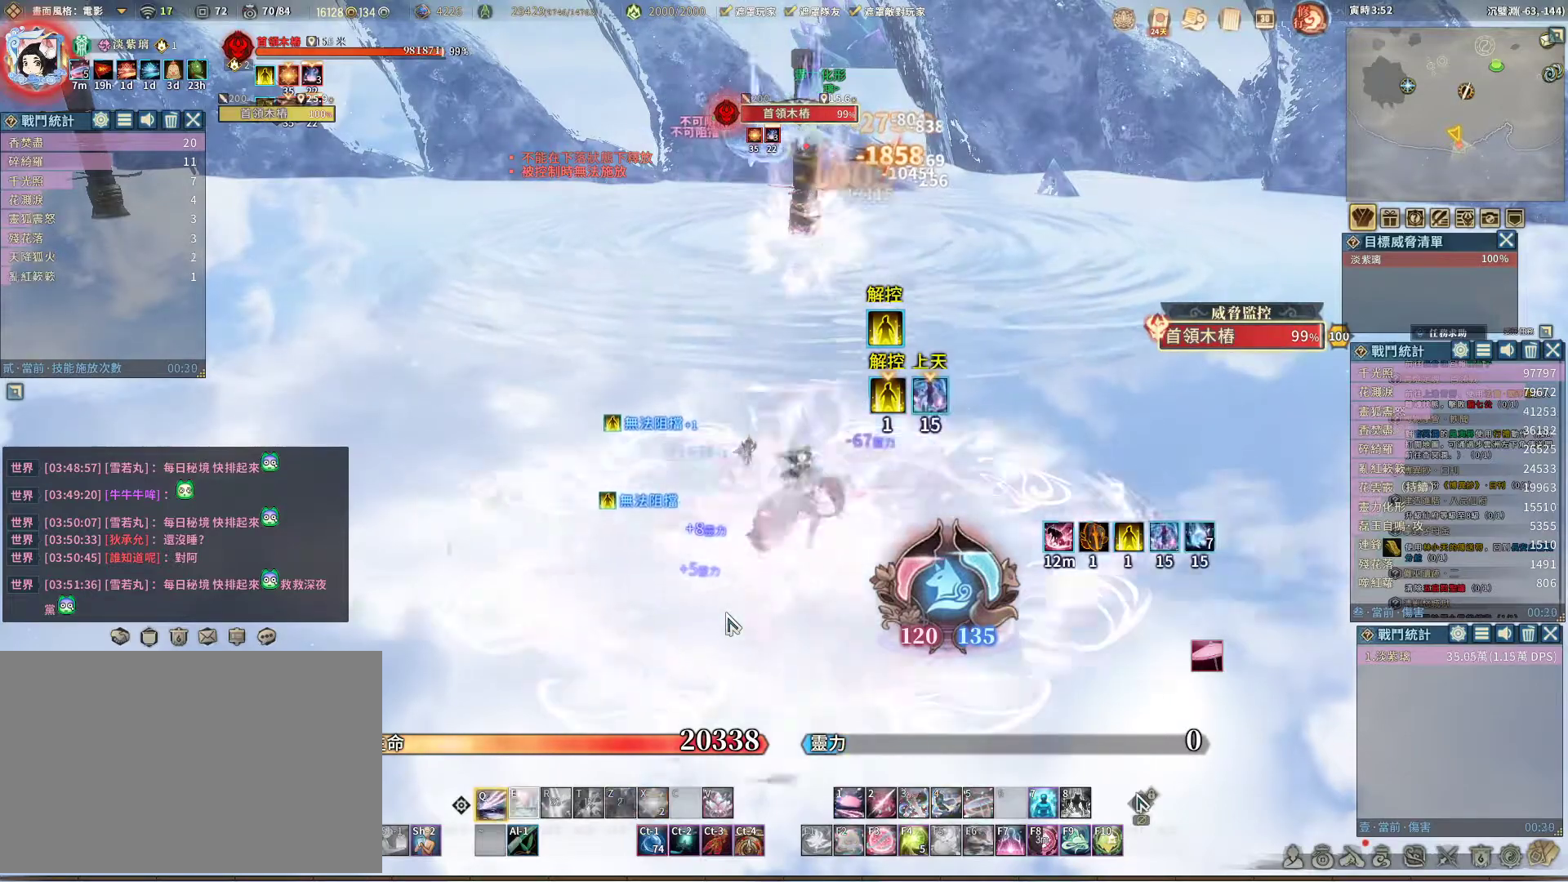
{"keys": ["q"], "mouse": [], "events": []}
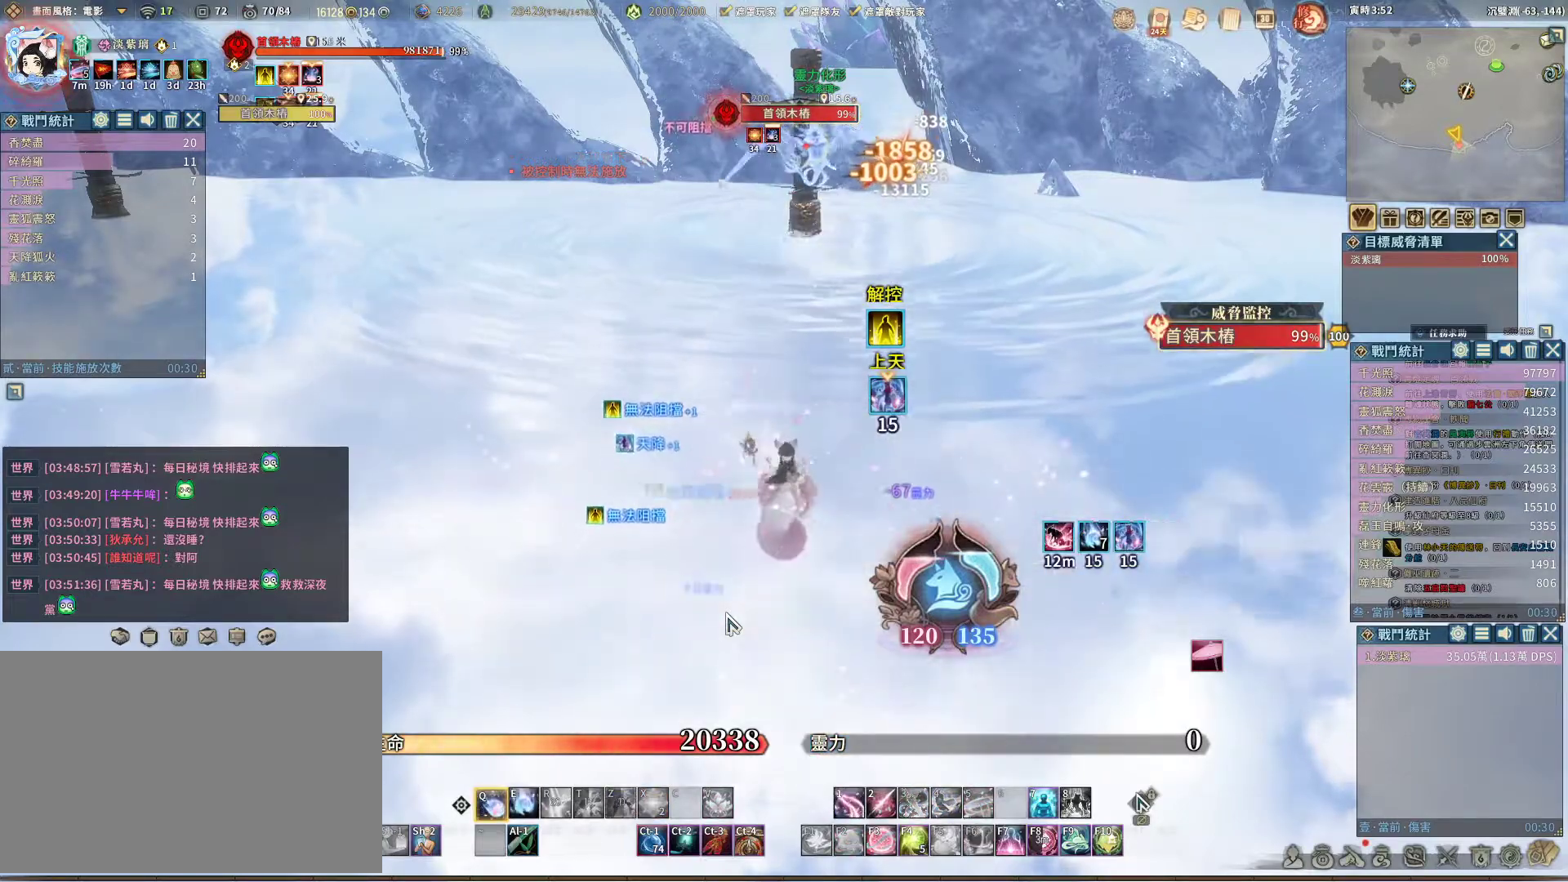
{"keys": ["q"], "mouse": [], "events": []}
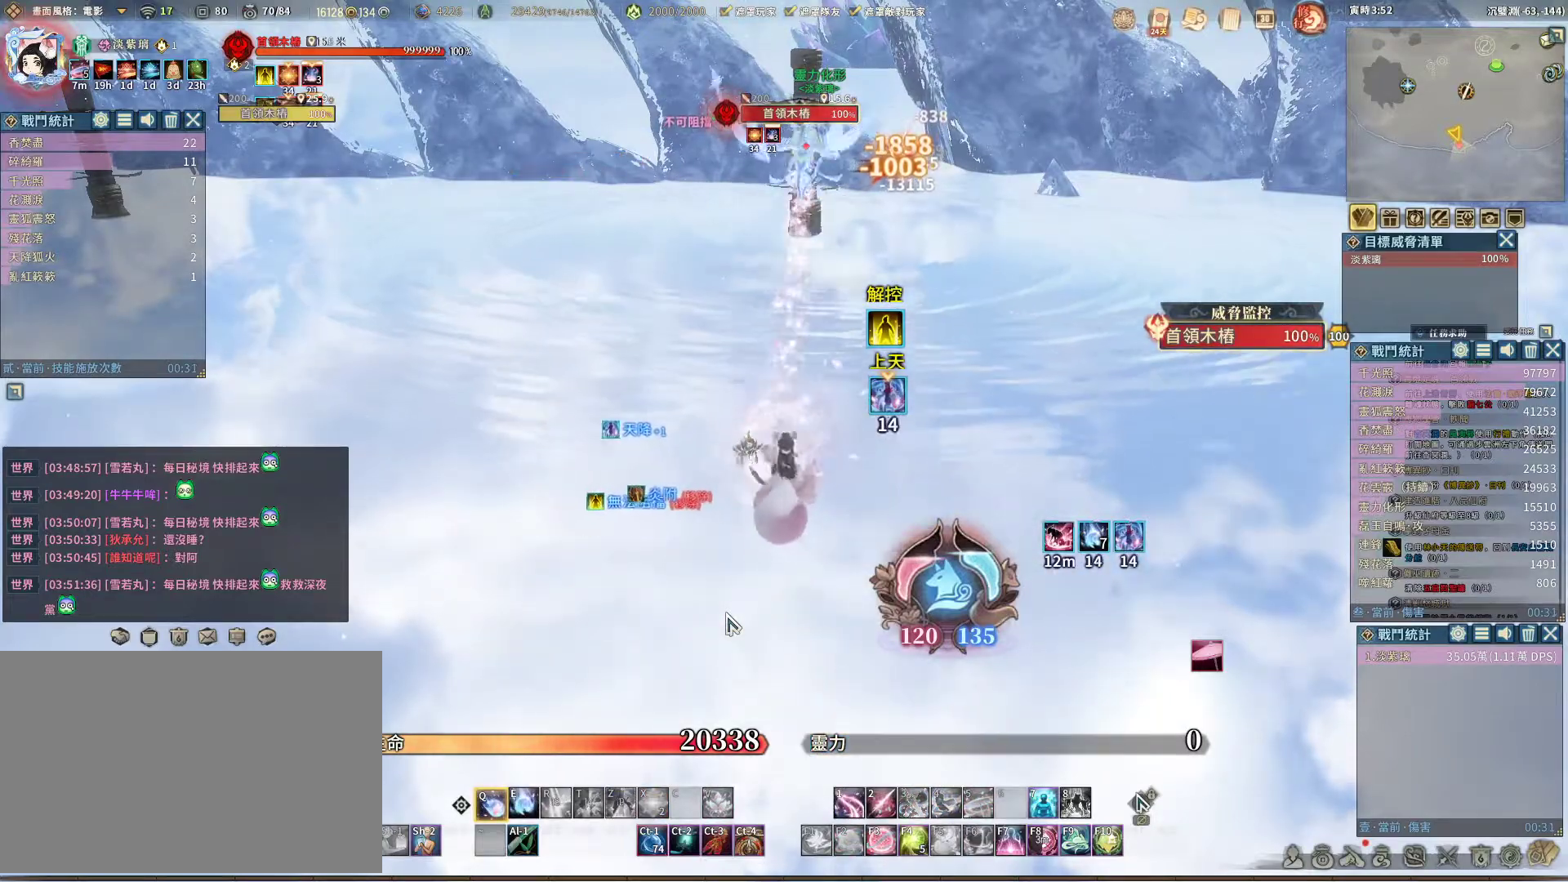
{"keys": ["q"], "mouse": [], "events": [[267, "e", "down"], [350, "e", "up"]]}
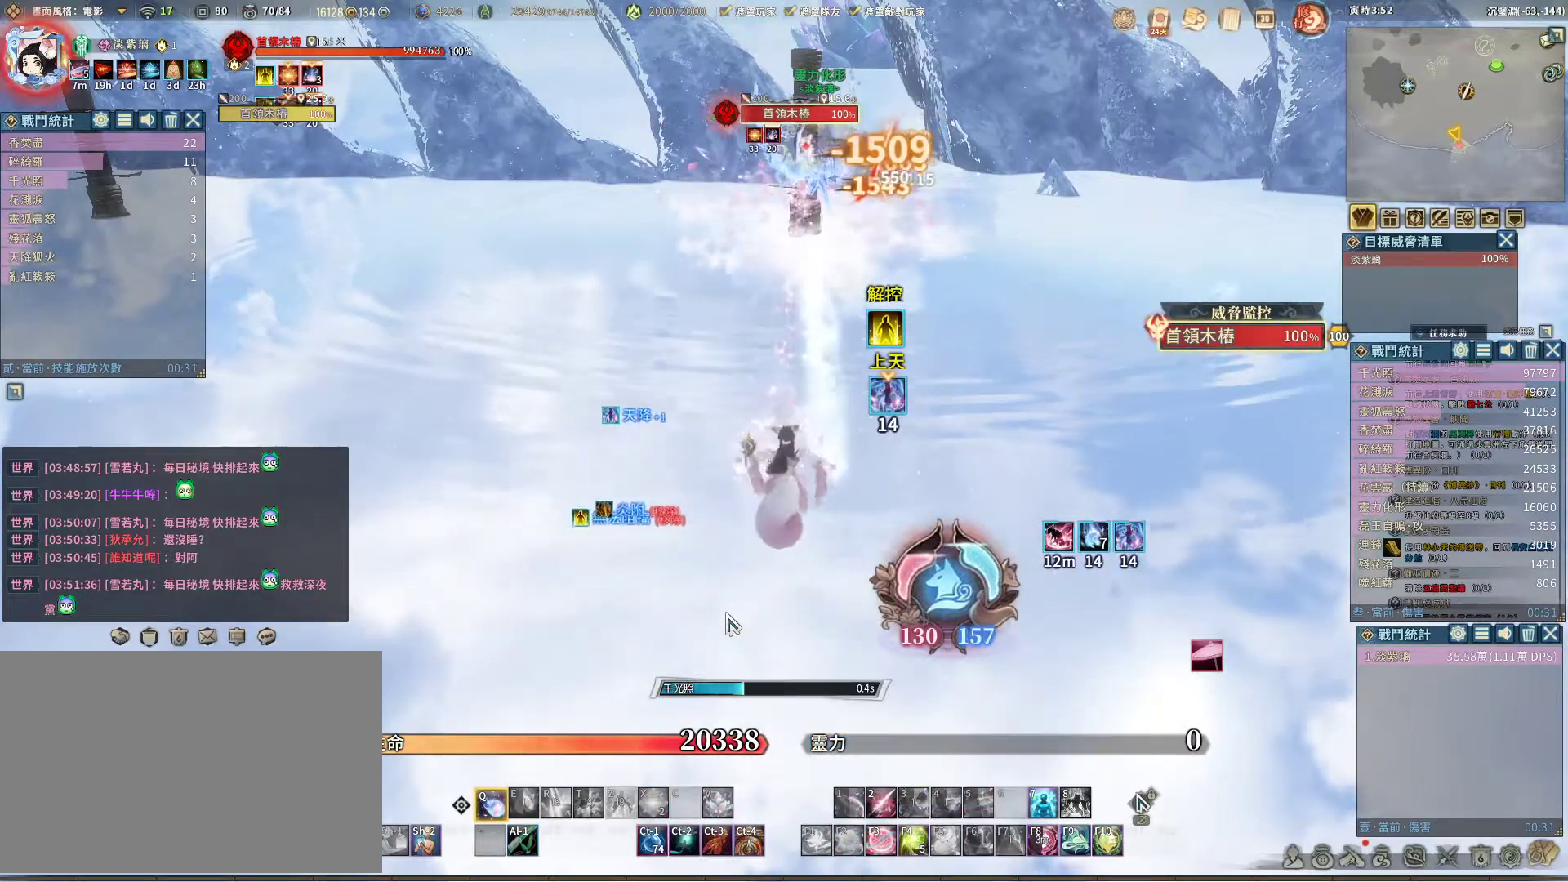
{"keys": ["q"], "mouse": [], "events": []}
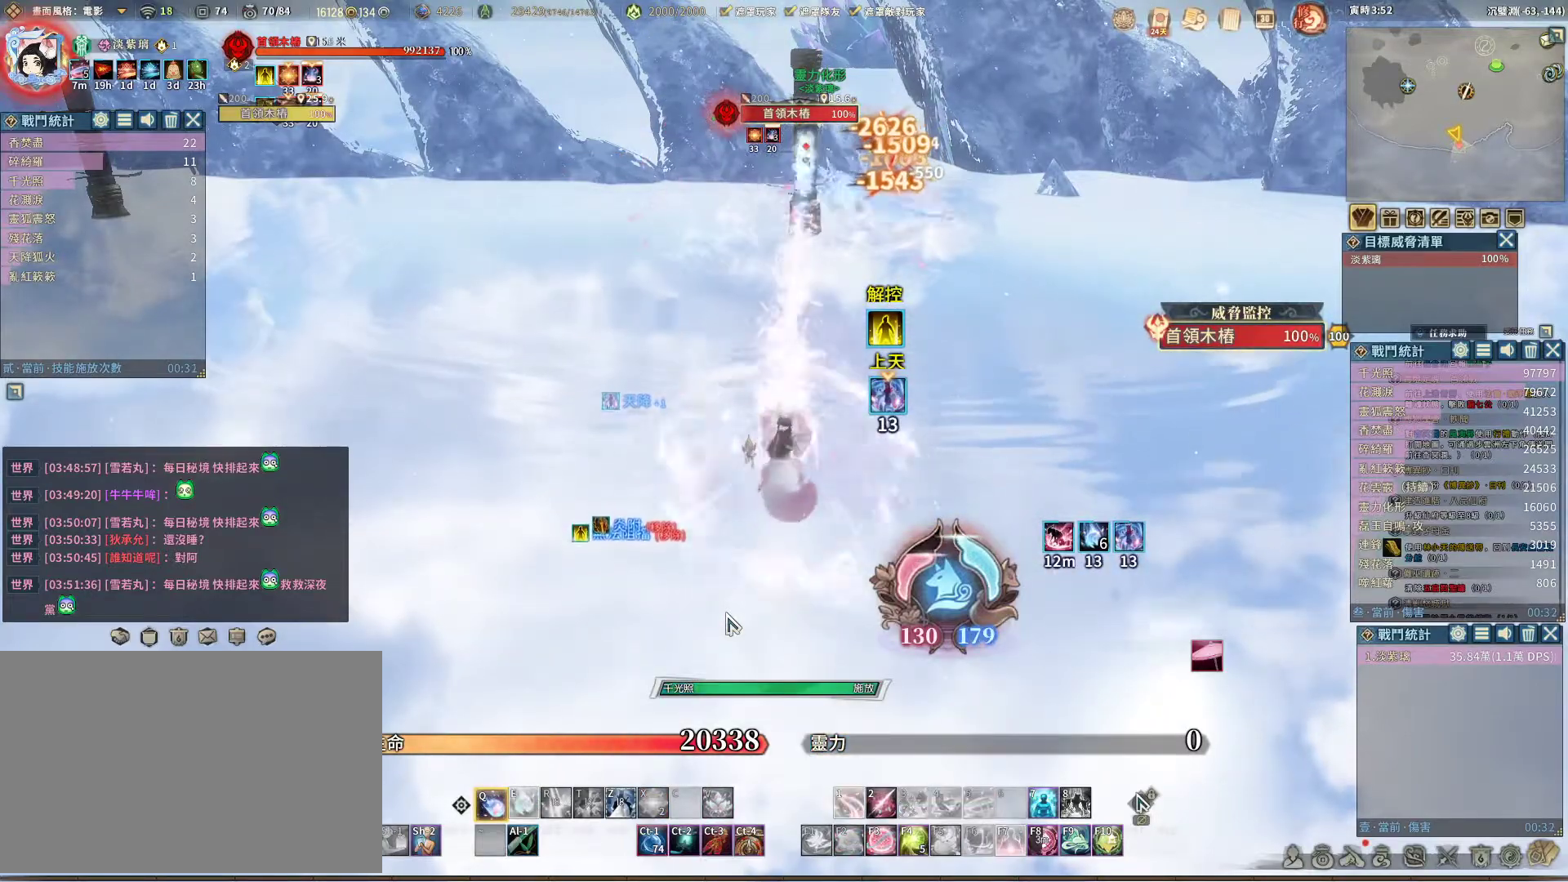
{"keys": ["q"], "mouse": [], "events": []}
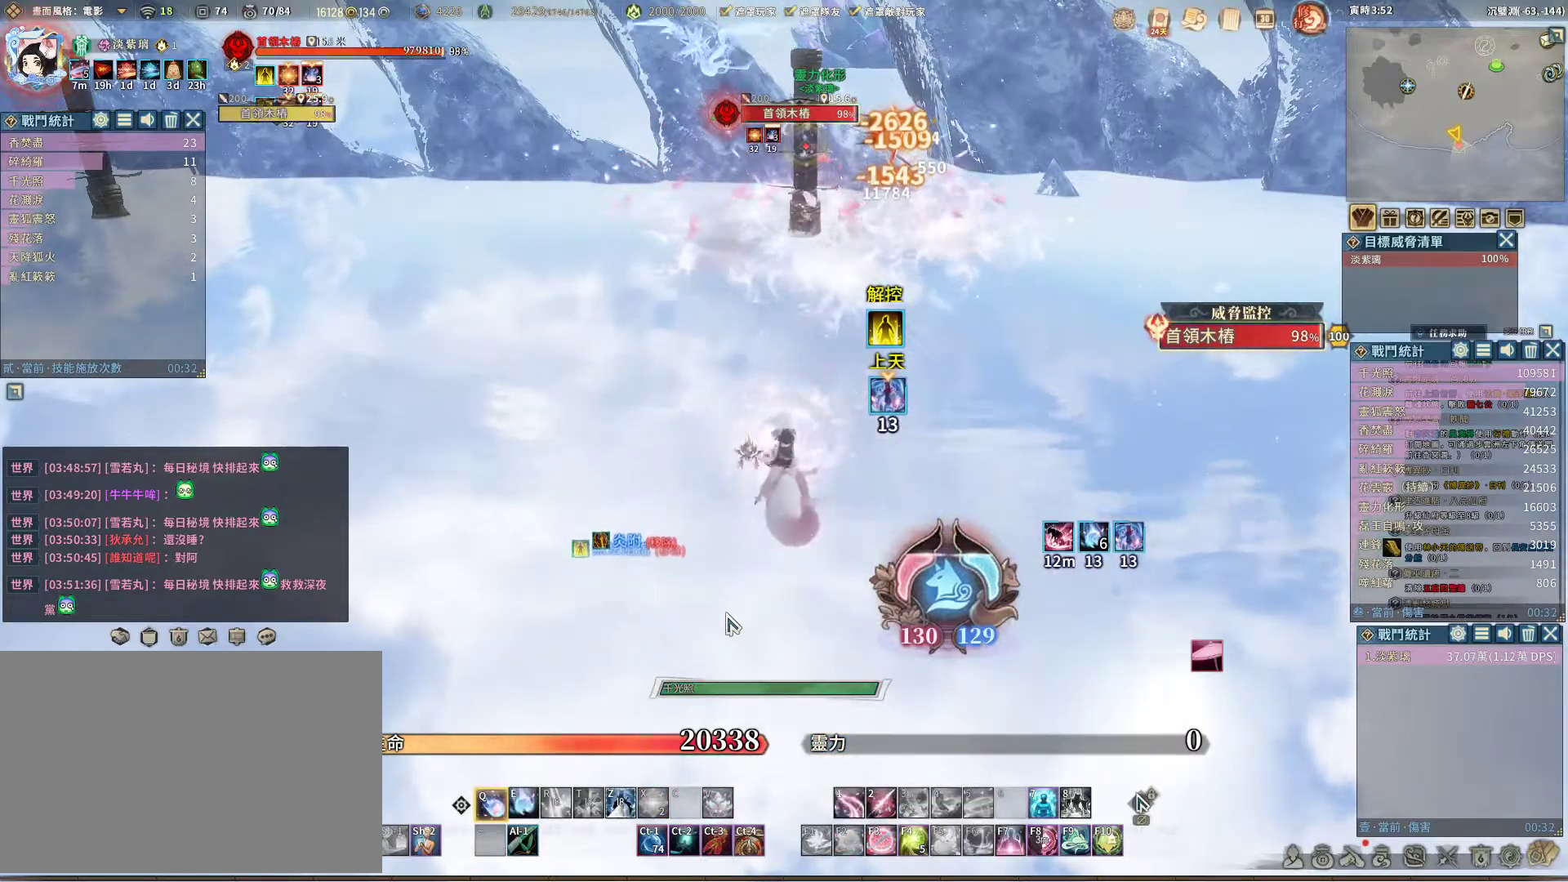
{"keys": ["e", "q"], "mouse": [], "events": [[500, "e", "down"]]}
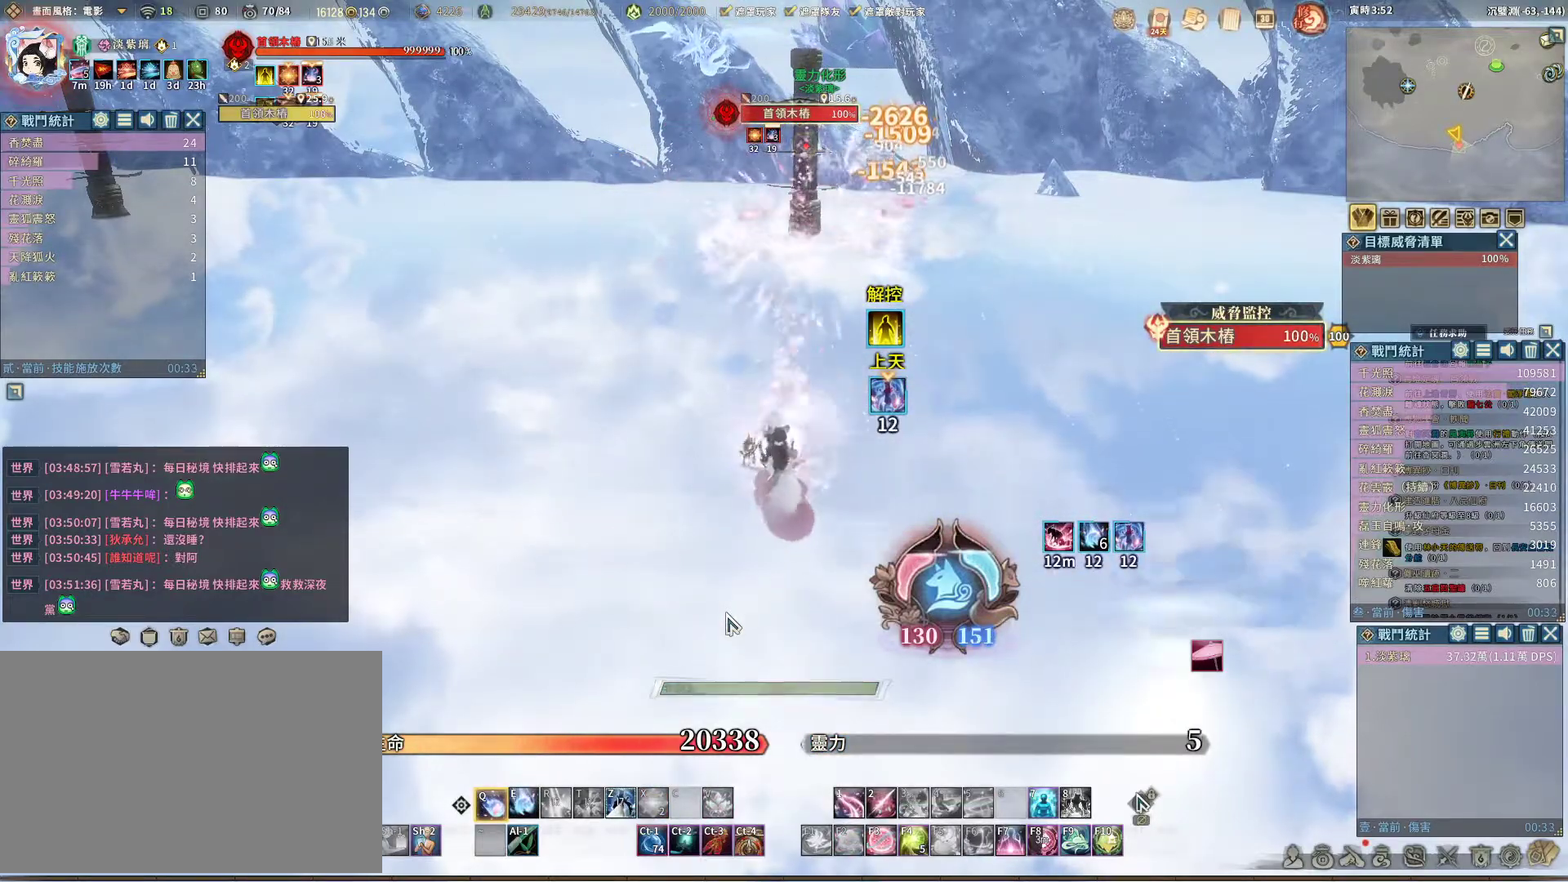
{"keys": ["q"], "mouse": [], "events": [[100, "e", "up"]]}
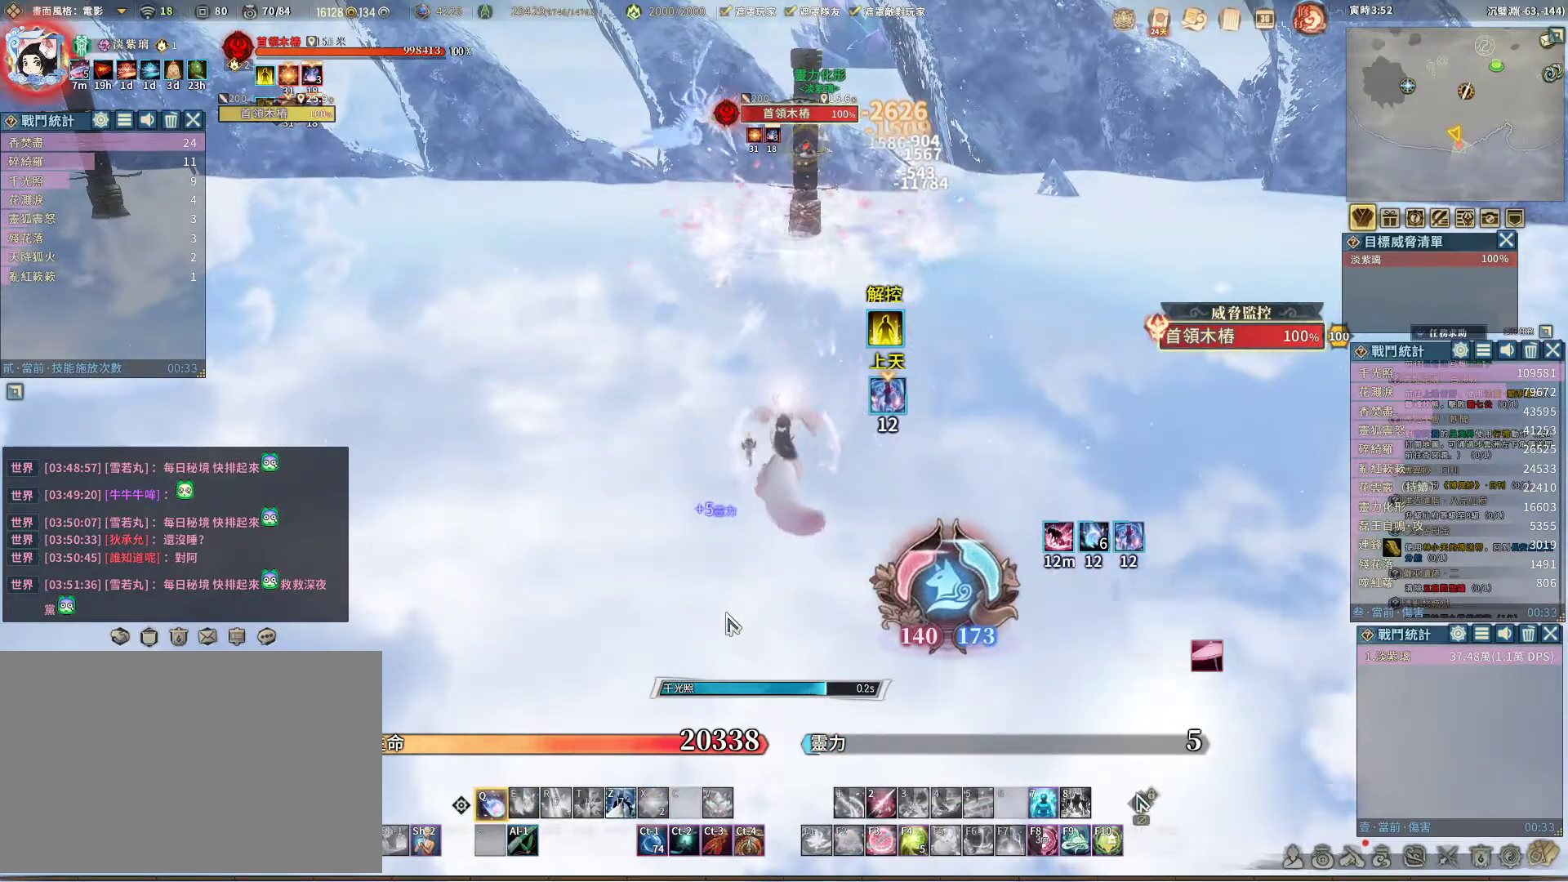
{"keys": ["q"], "mouse": [], "events": []}
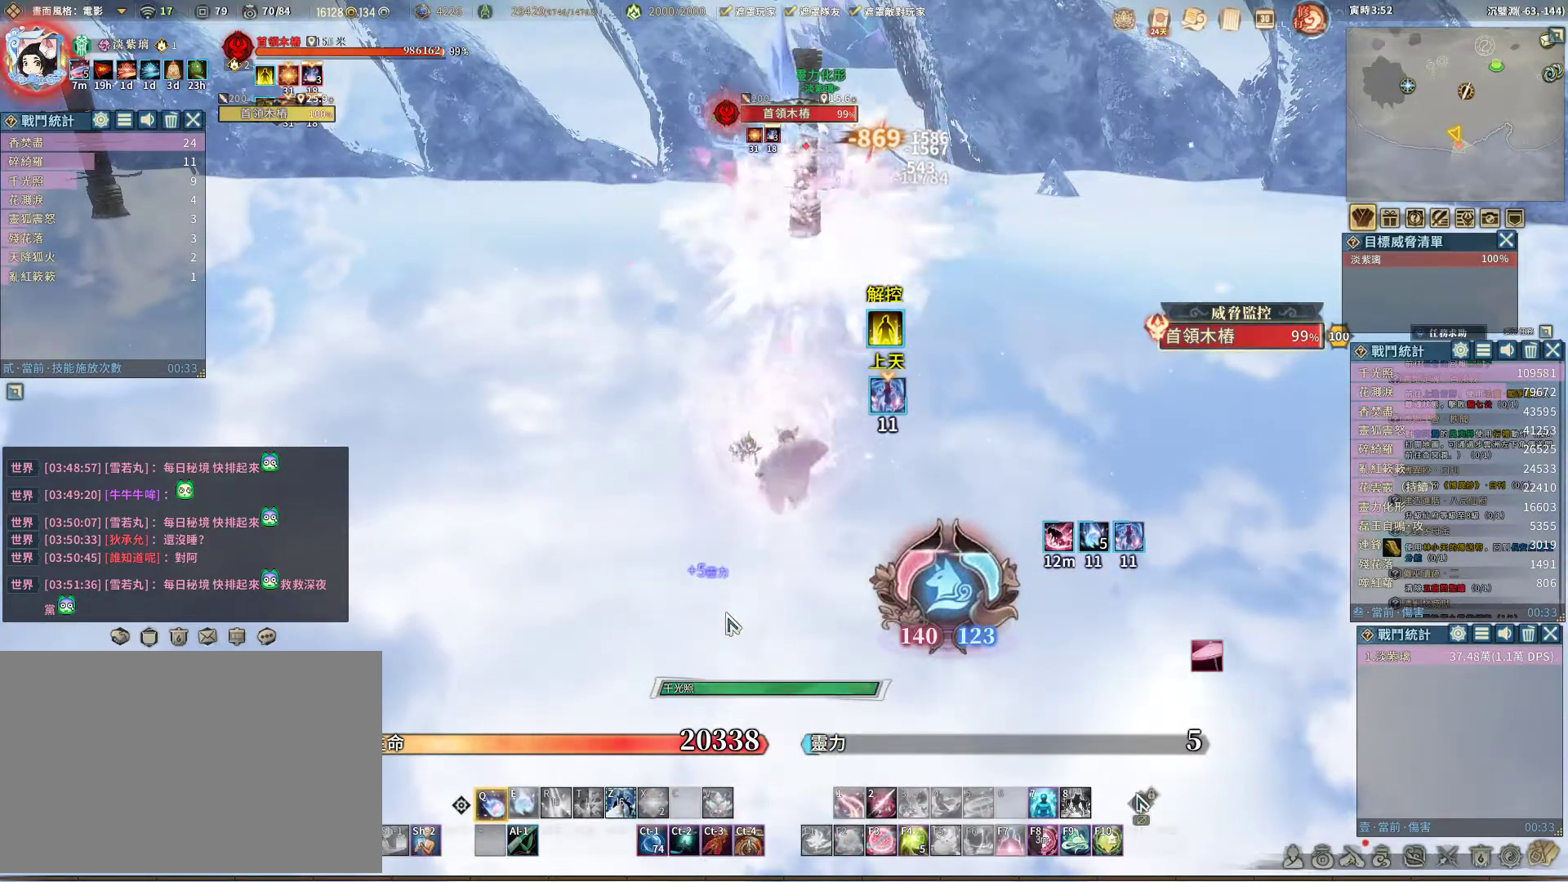
{"keys": ["q"], "mouse": [], "events": []}
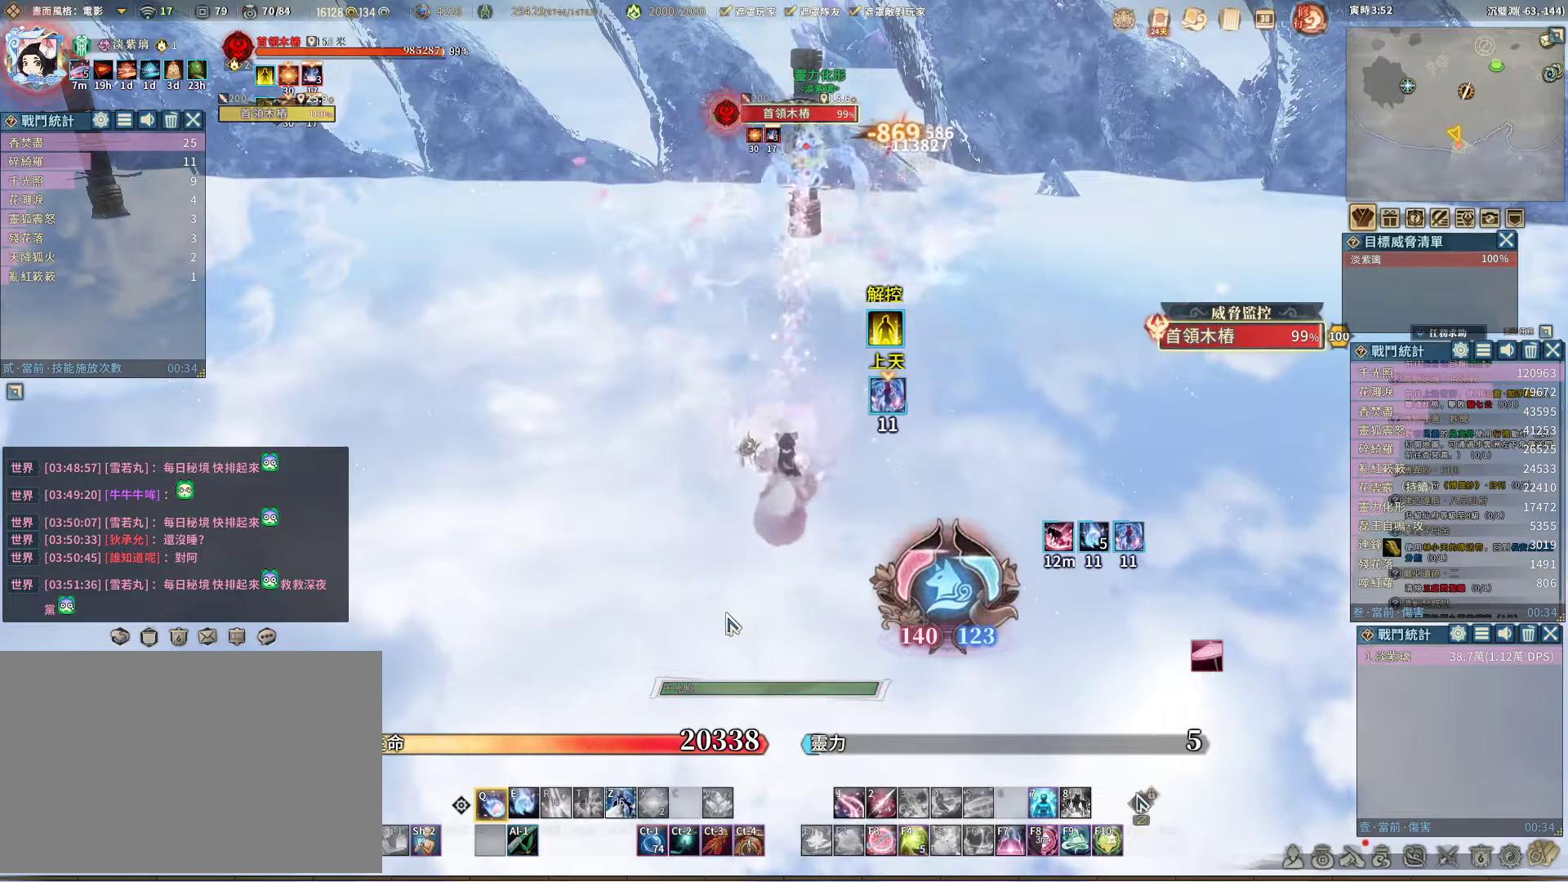
{"keys": ["q"], "mouse": [], "events": [[283, "e", "down"], [333, "e", "up"]]}
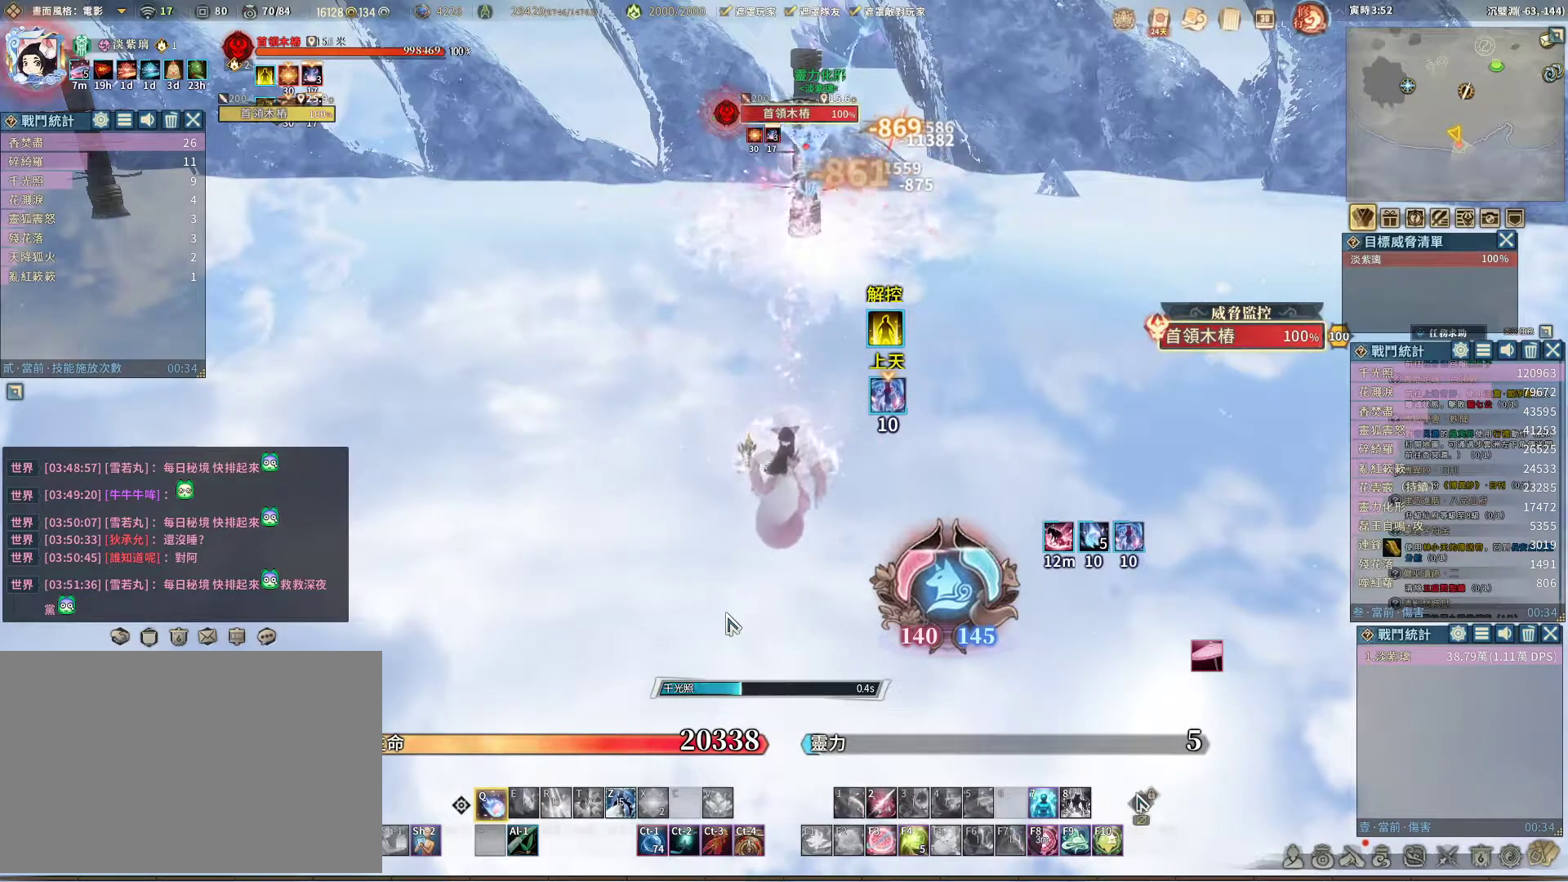
{"keys": ["q"], "mouse": [], "events": []}
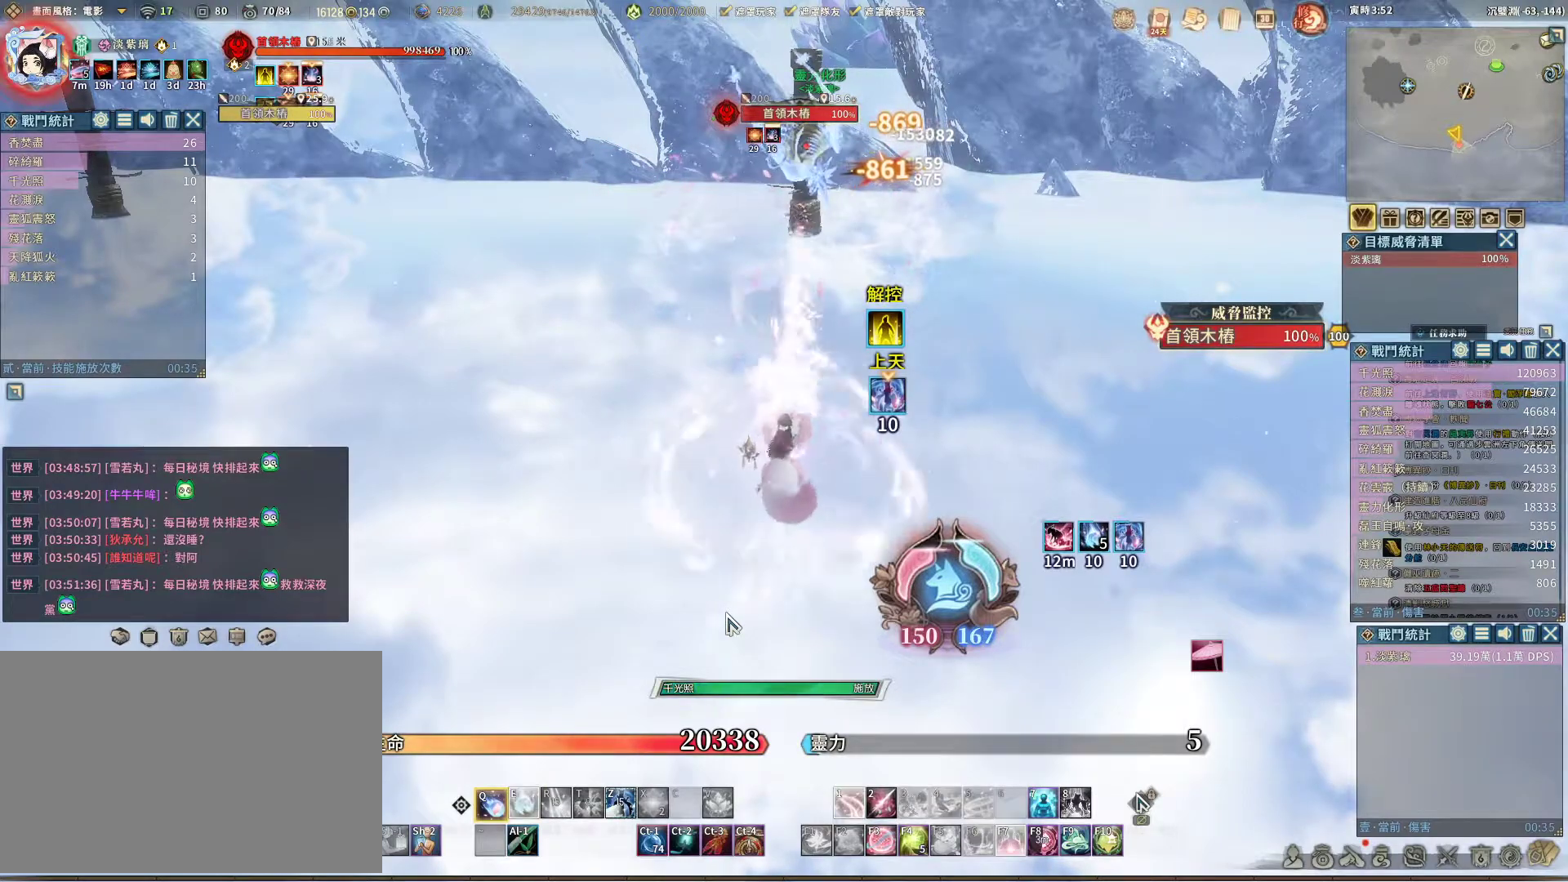
{"keys": ["q"], "mouse": [], "events": []}
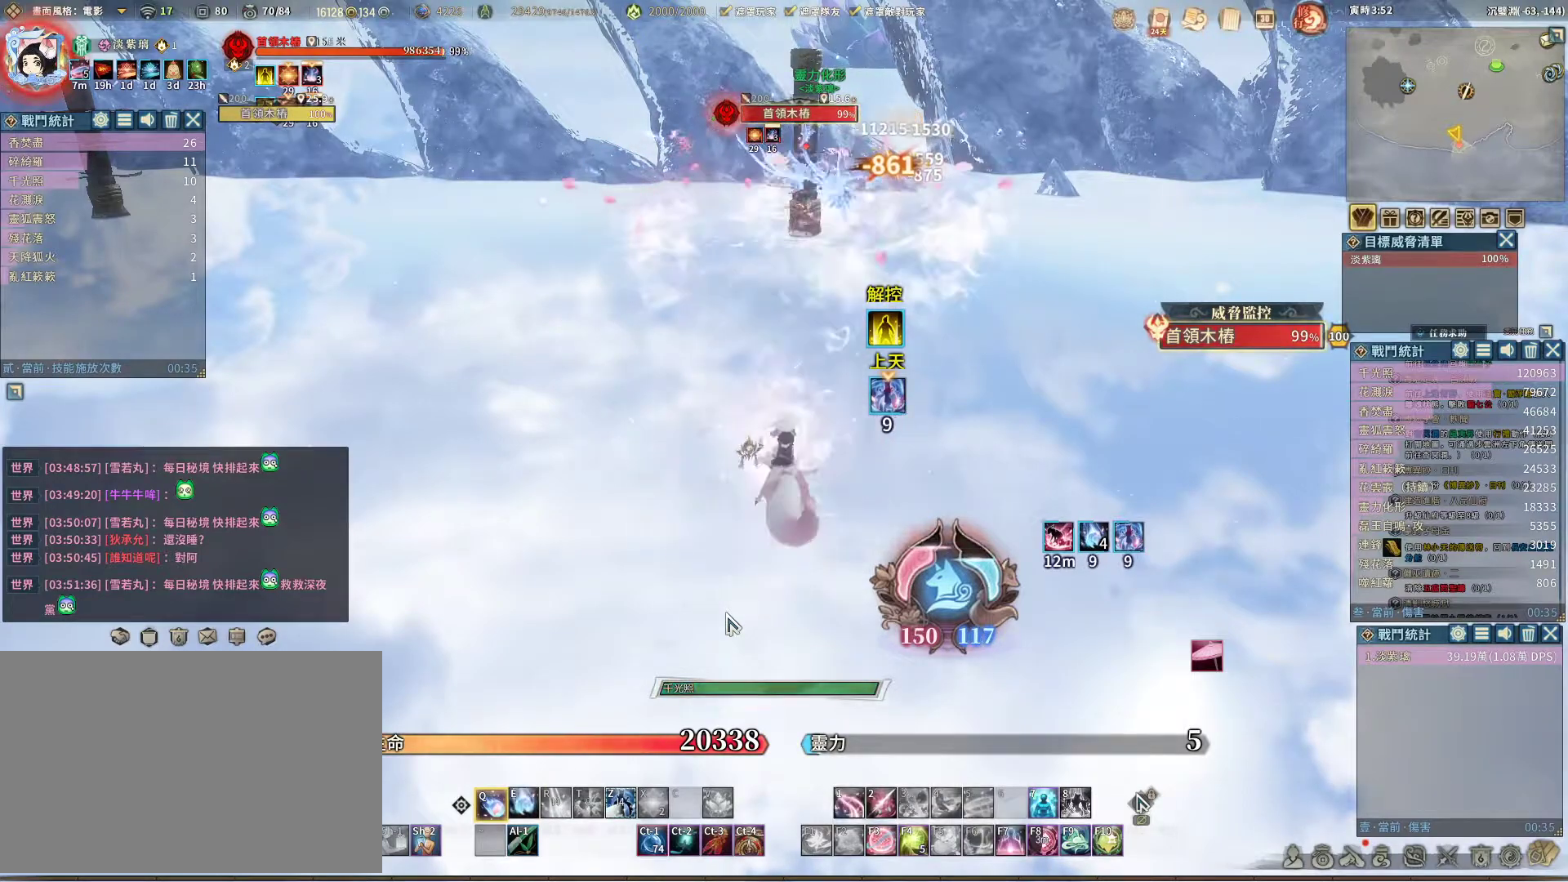
{"keys": ["e", "q"], "mouse": [], "events": [[467, "e", "down"]]}
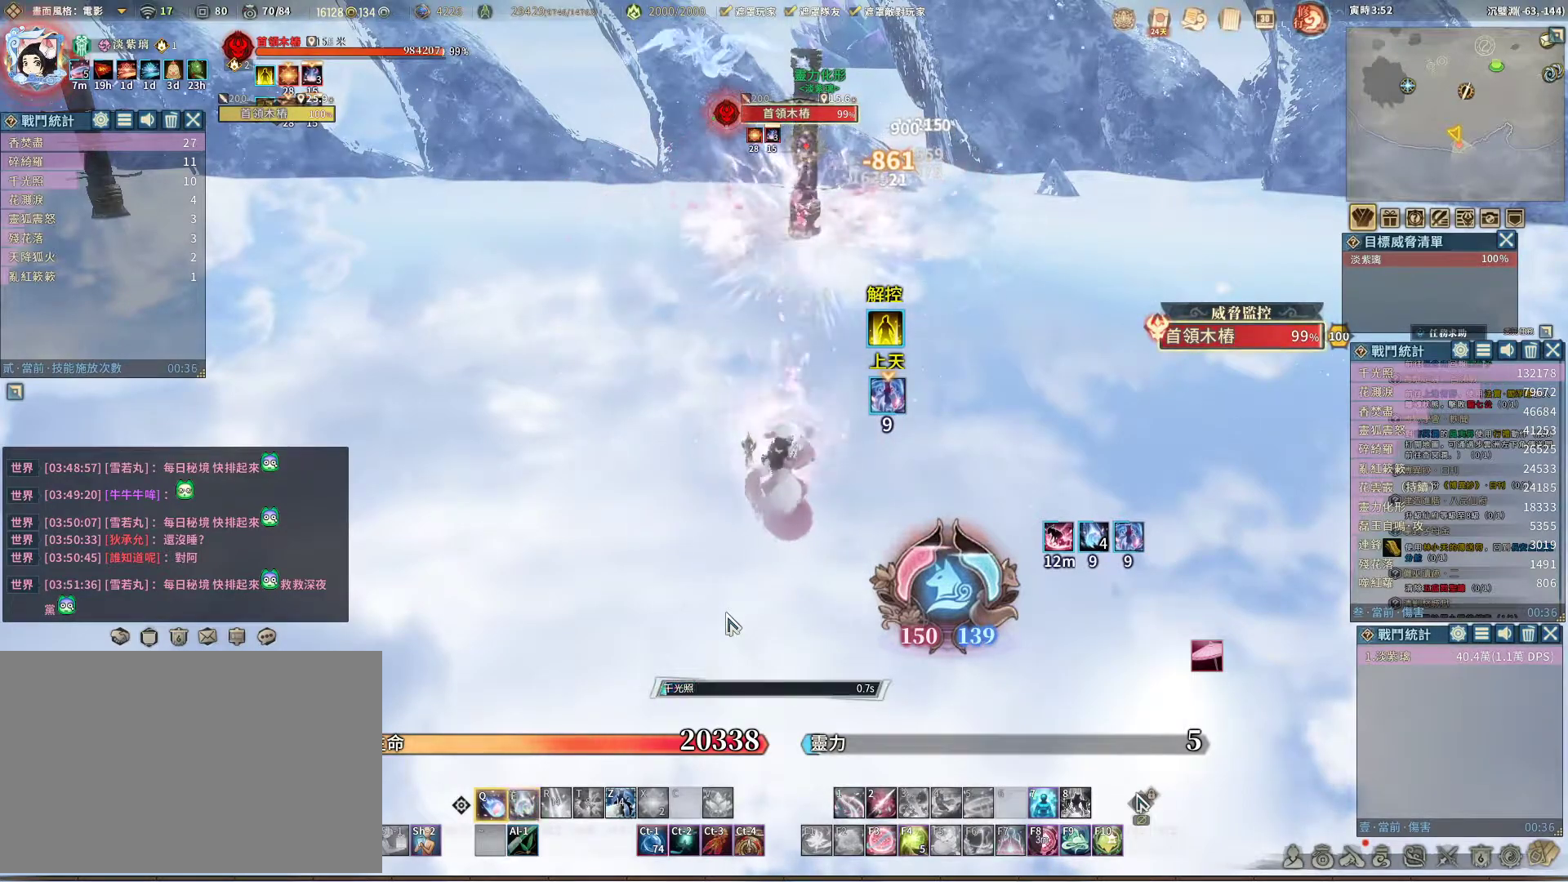
{"keys": ["q"], "mouse": [], "events": [[67, "e", "up"]]}
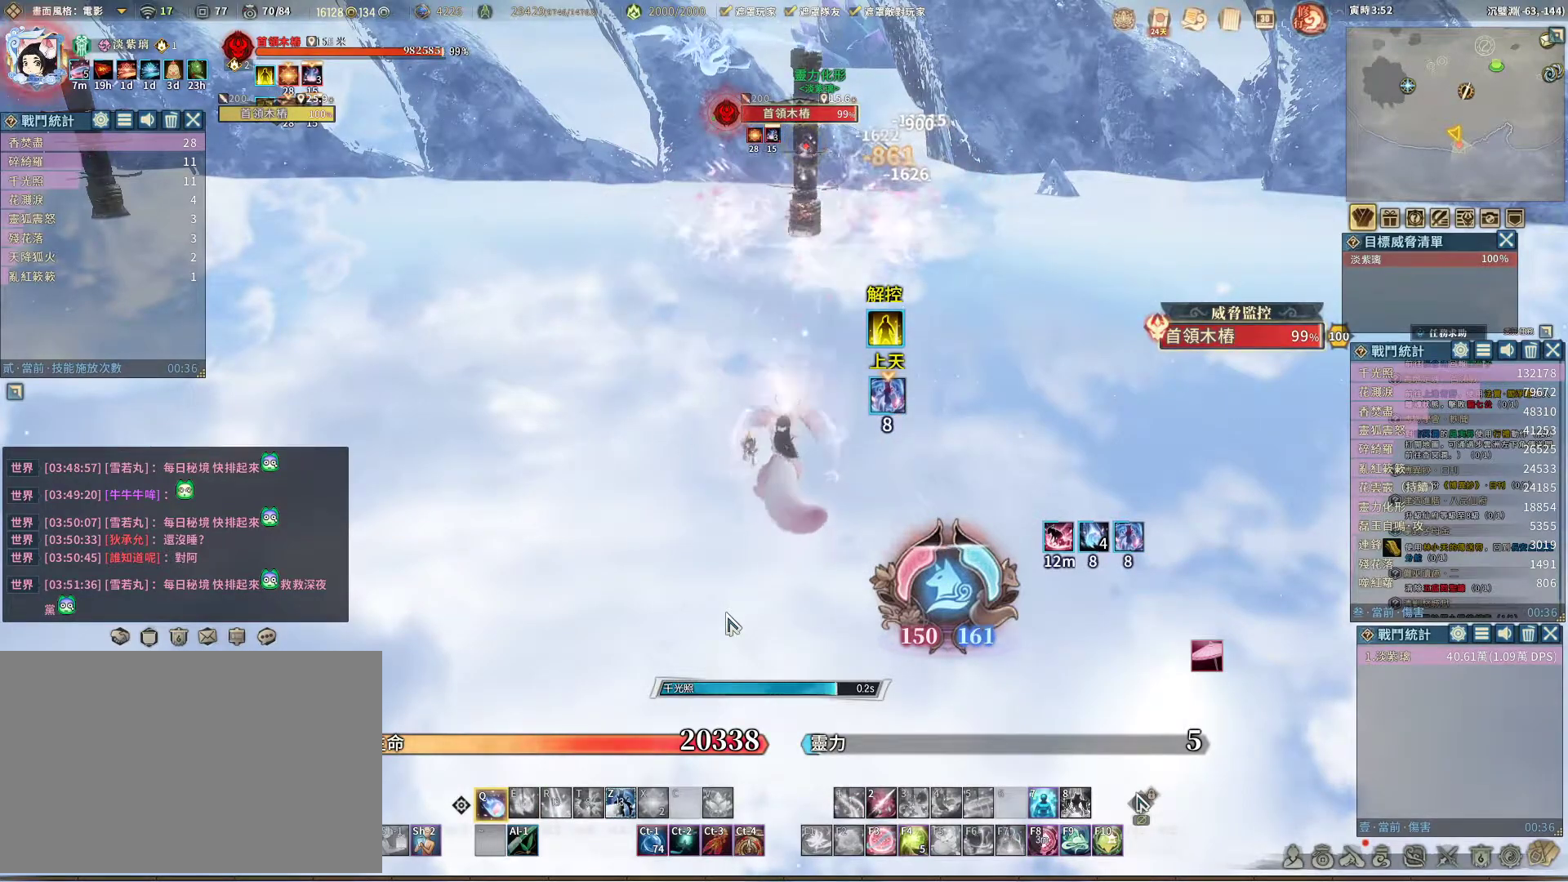
{"keys": ["q"], "mouse": [], "events": []}
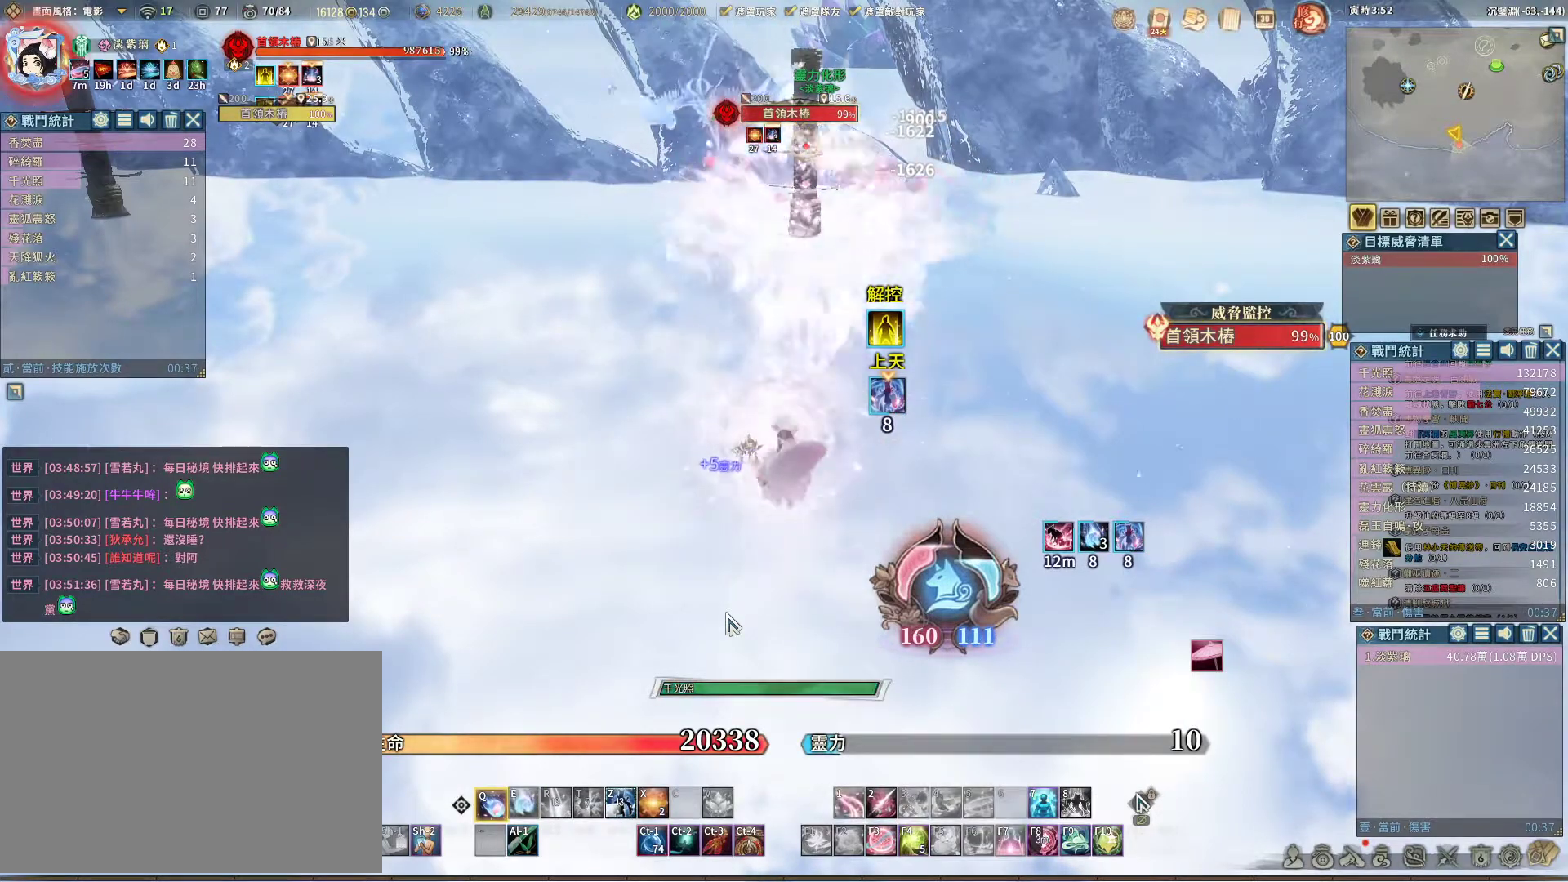
{"keys": ["q"], "mouse": [], "events": []}
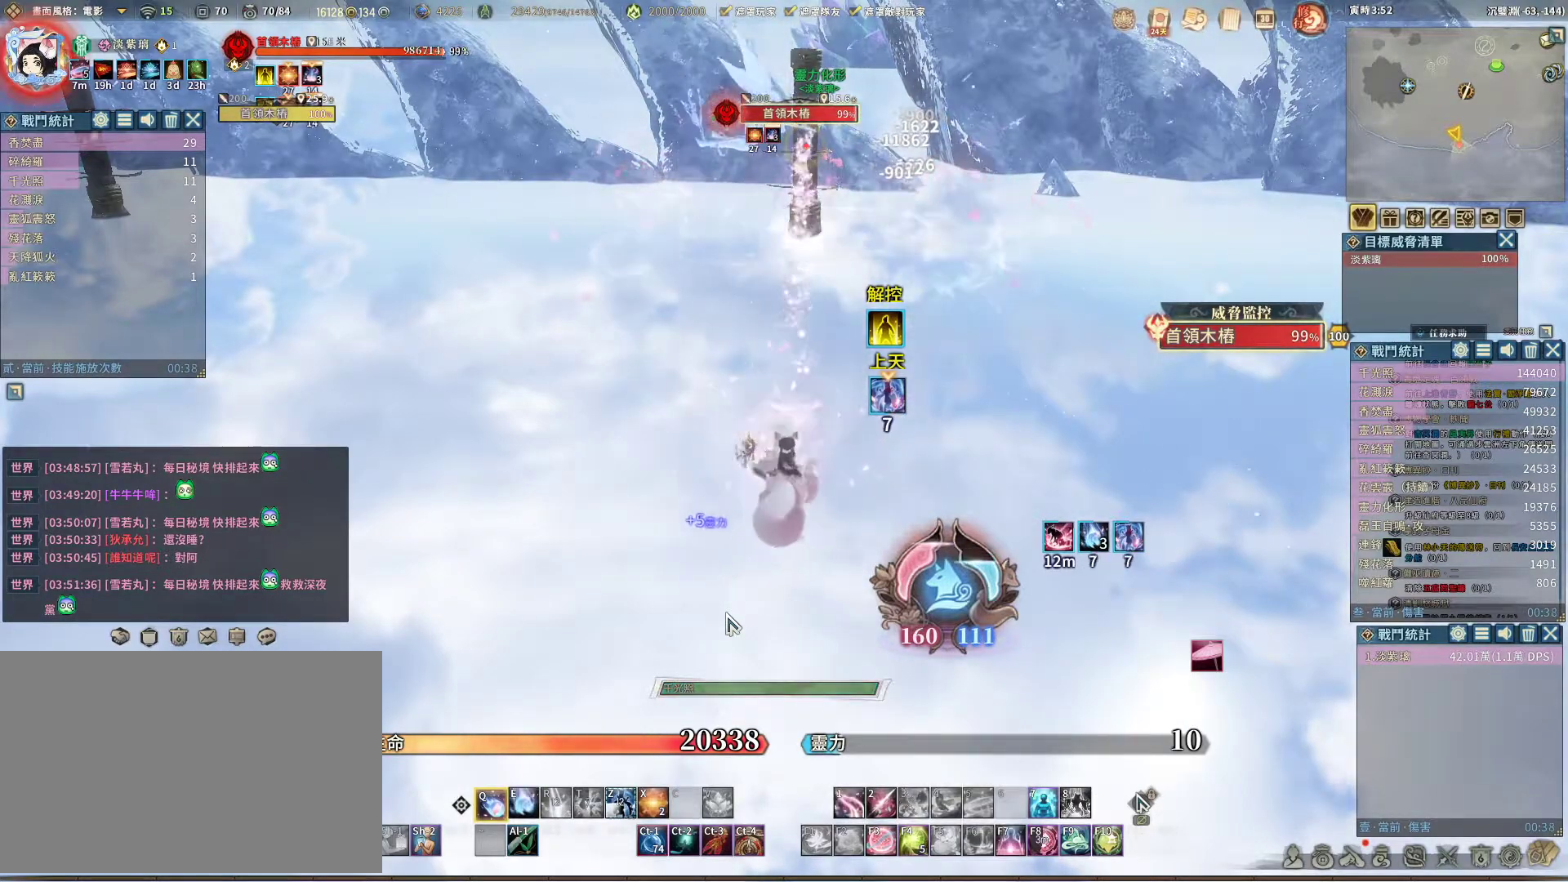
{"keys": ["q"], "mouse": [], "events": [[200, "e", "down"], [300, "e", "up"]]}